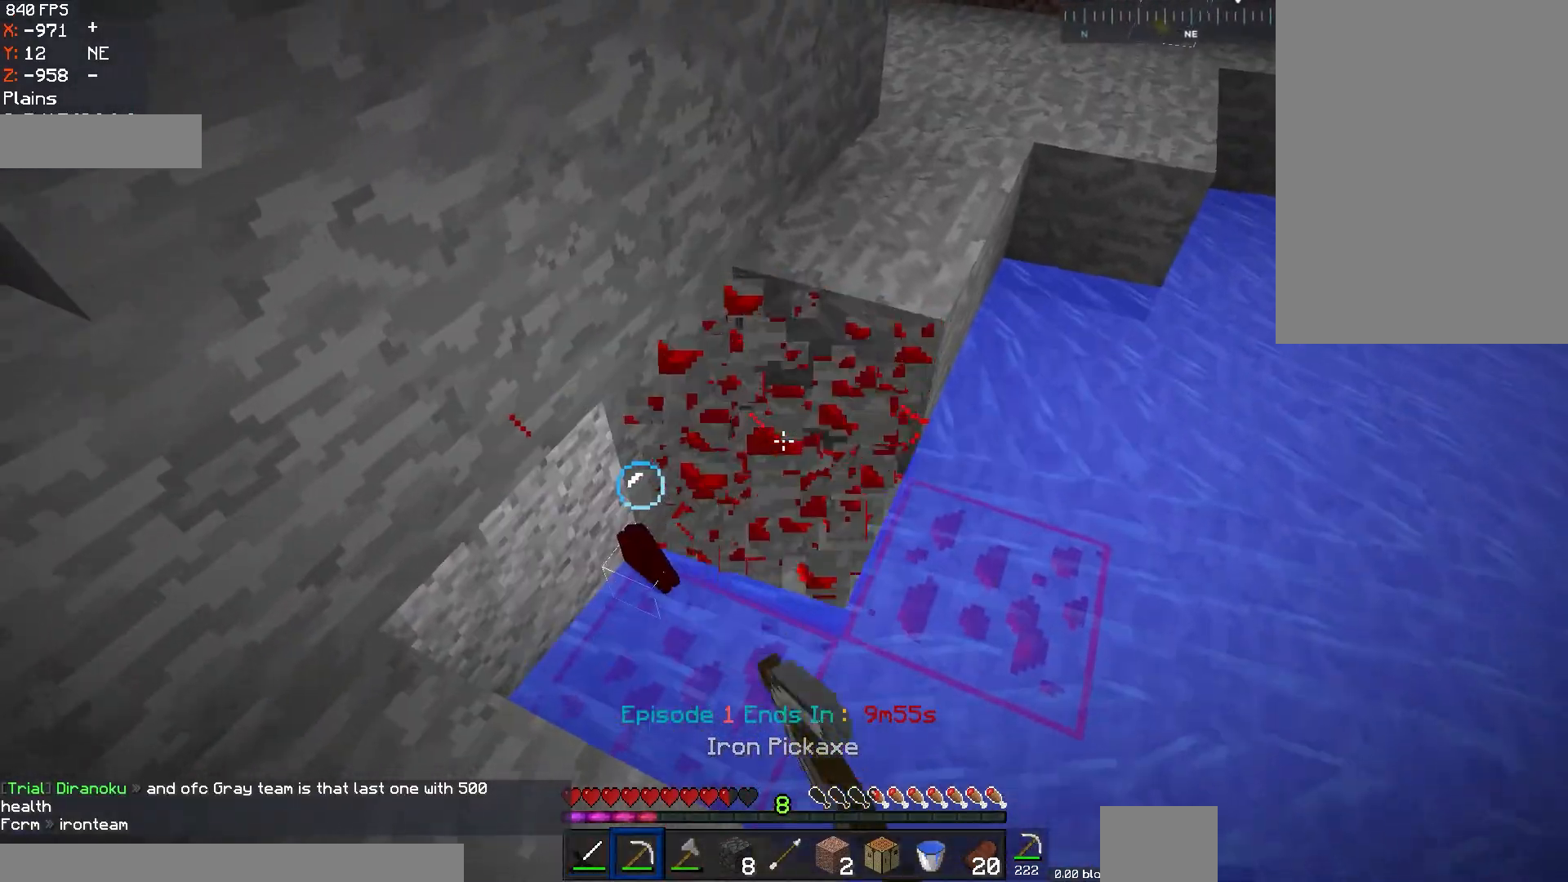
Gameplay with keyboard and mouse; each line is a JSON object with the keys and mouse buttons held at the frame after it. "events" lists presses ("down") and releases ("up") of "a", "d", "s", "space", "w", "mouse_left" and "mouse_right" between this image and that frame as [ms after this image, input, new state], when the widget could be followed in between. "mouse_left", "mouse_right" = the "left", "right" buttons of the "mouse" list. No other keys are recorded. Fast repeated clicks can show as one long hold. Mouse movement is not recorded.
{"keys": [], "mouse": ["left"], "events": [[250, "w", "up"]]}
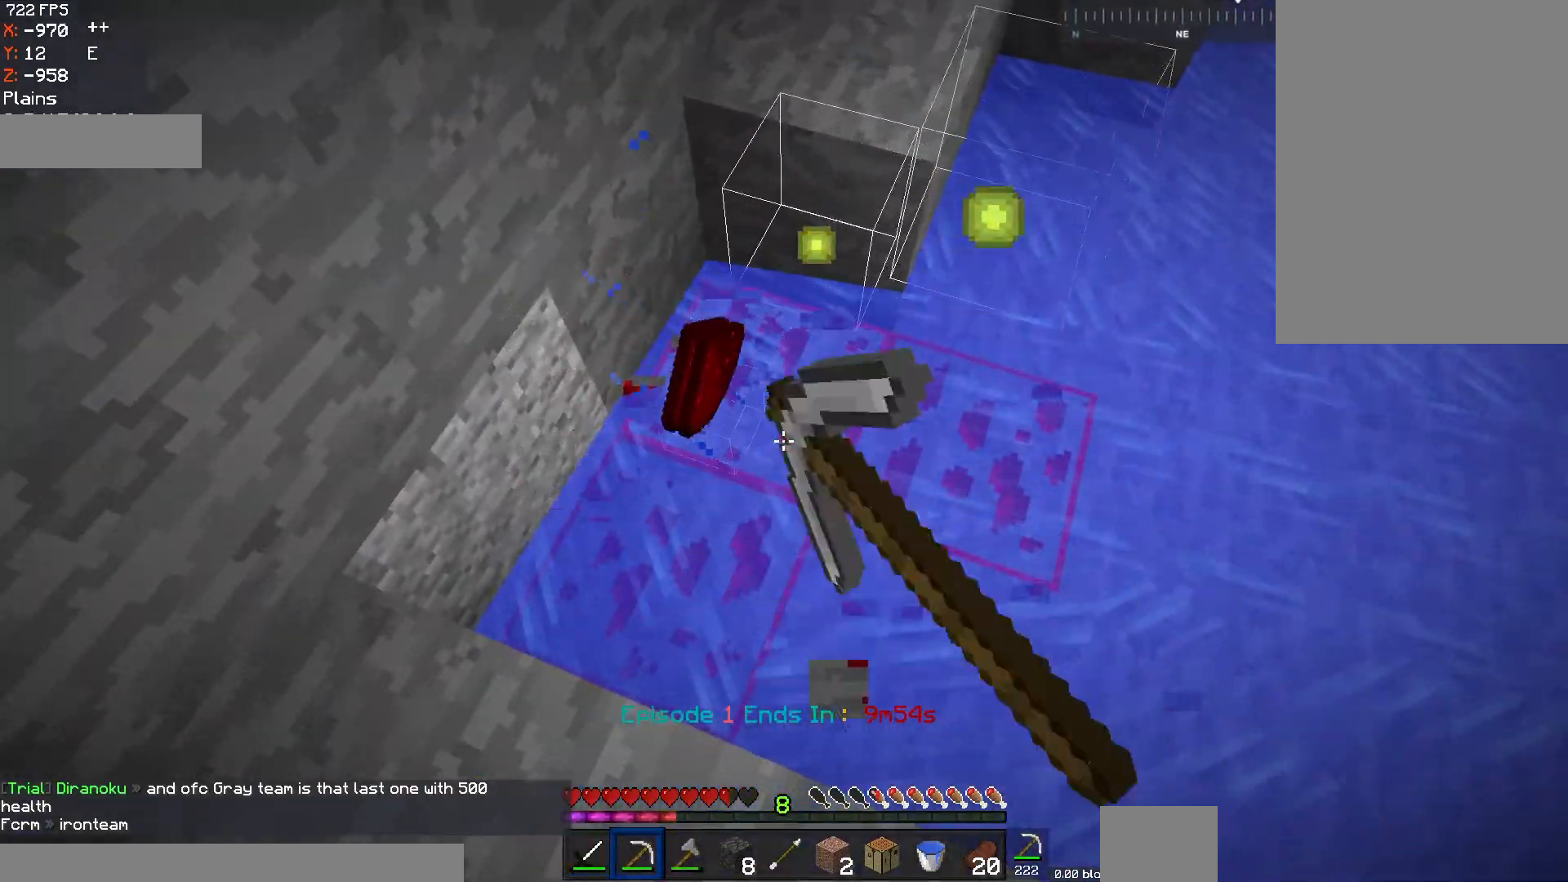
{"keys": [], "mouse": ["left"], "events": []}
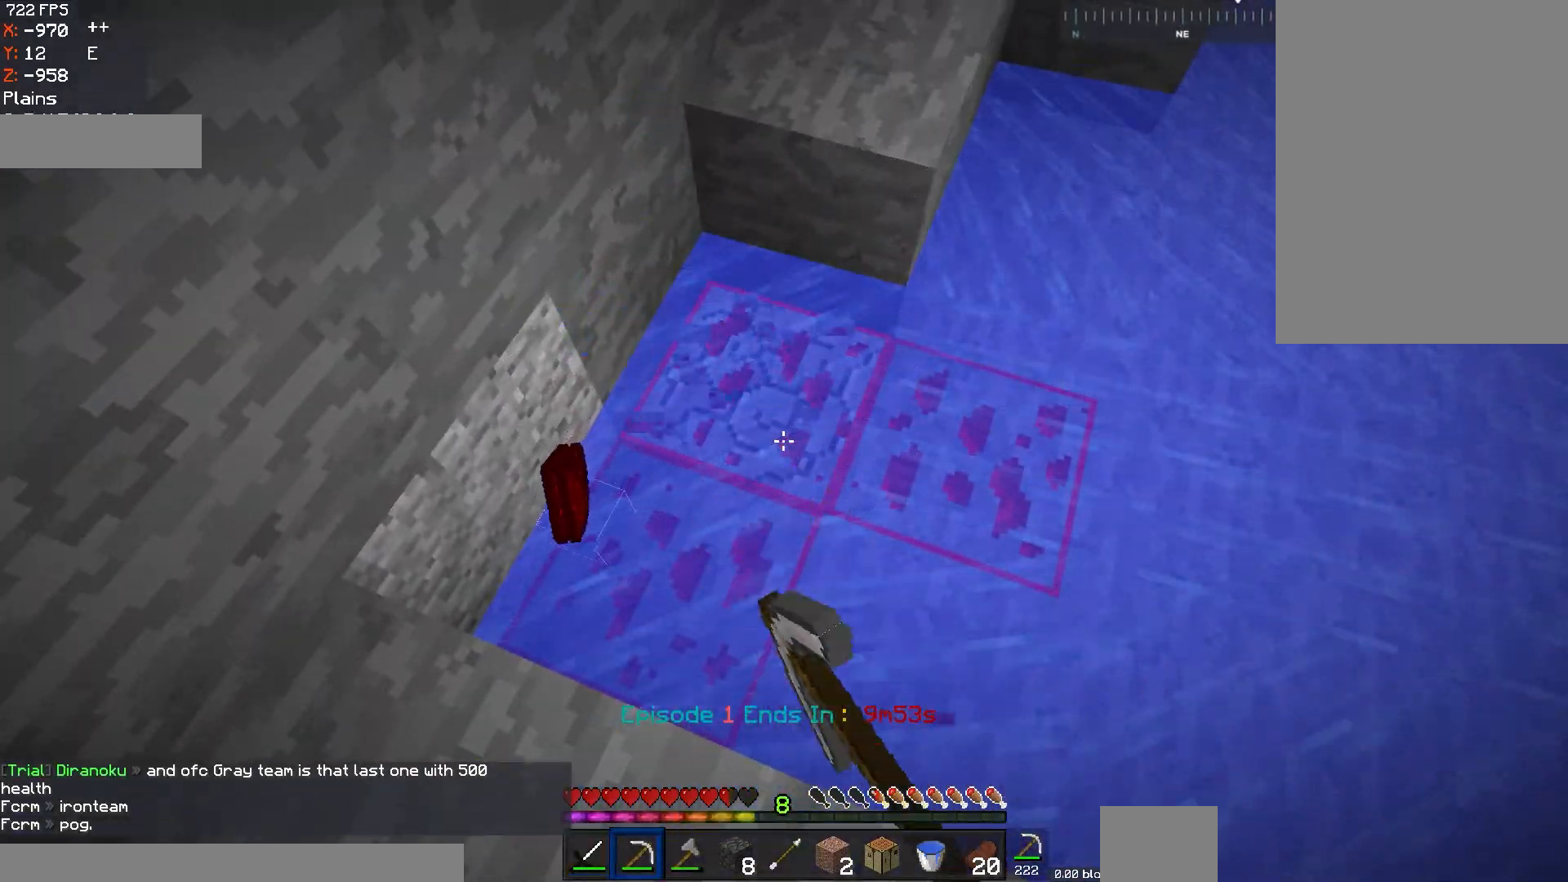
{"keys": [], "mouse": ["left"], "events": []}
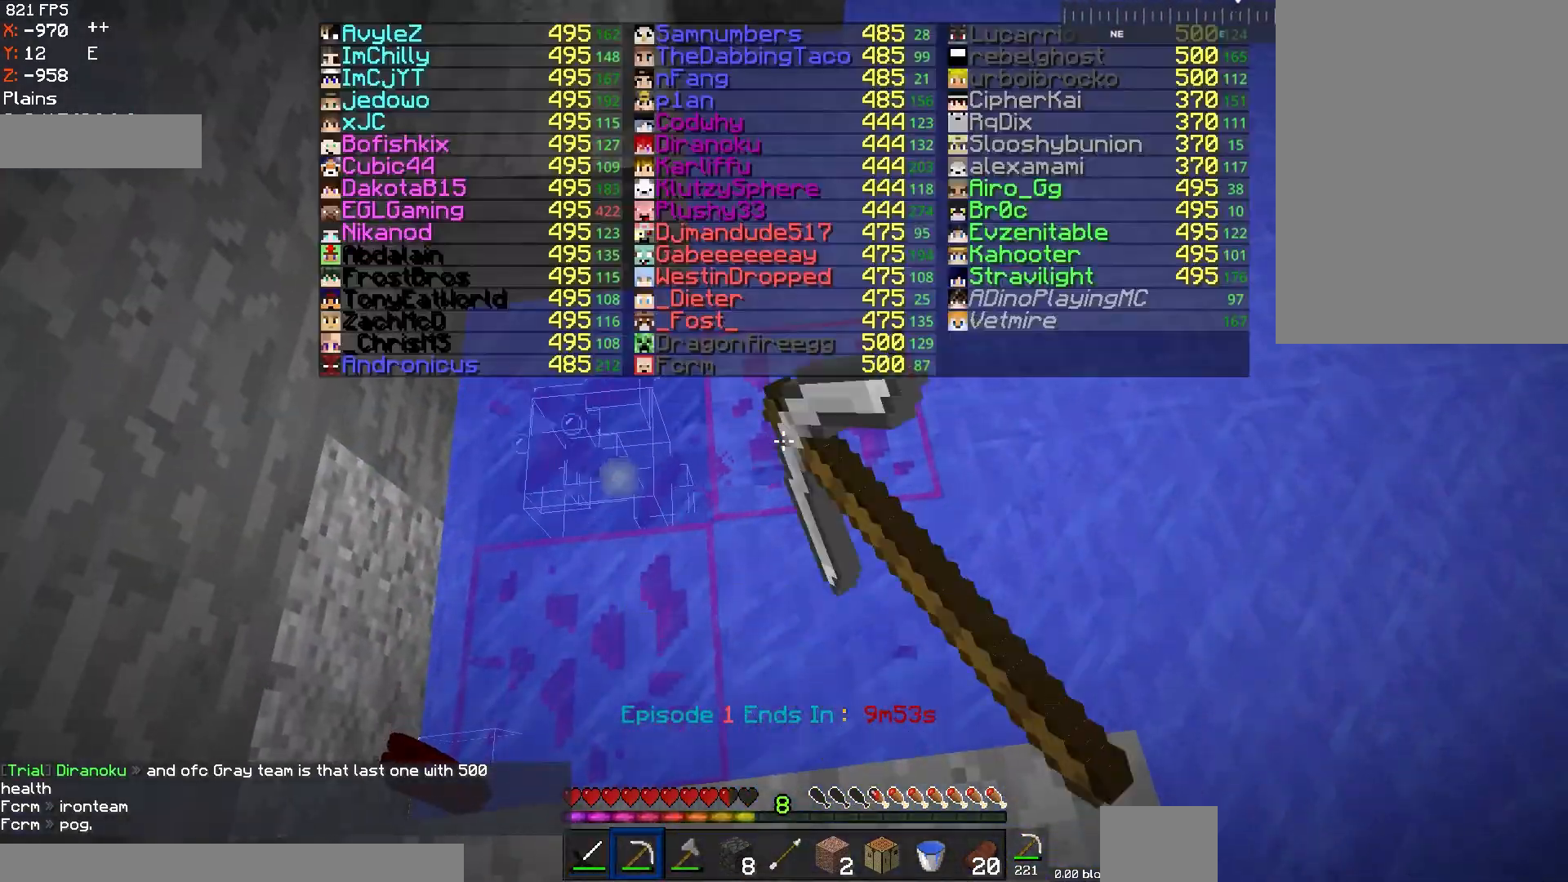
{"keys": [], "mouse": ["left"], "events": []}
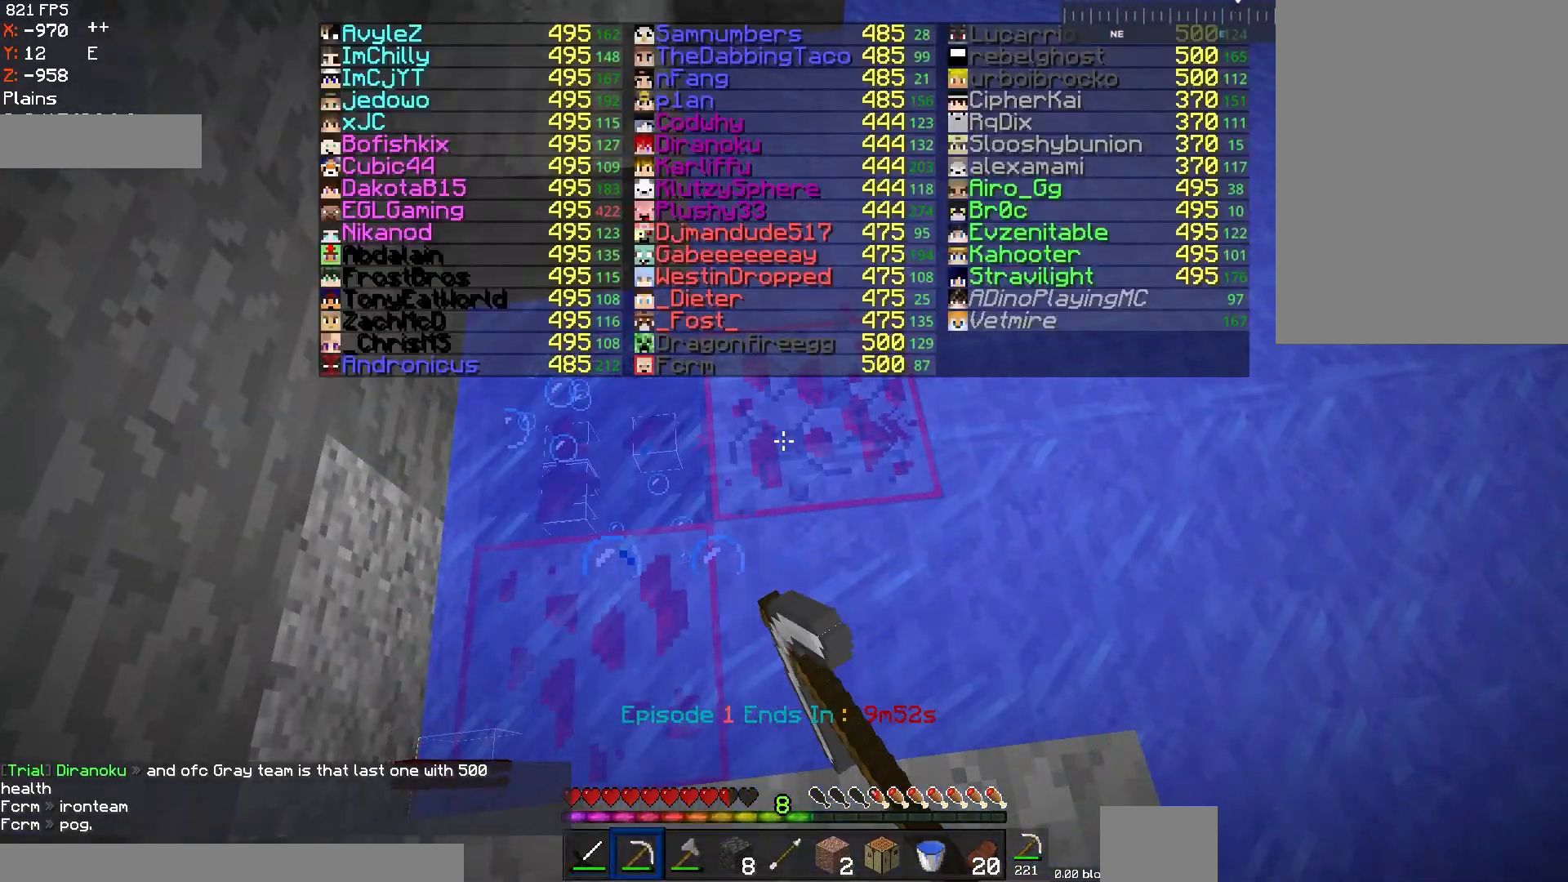
{"keys": [], "mouse": ["left"], "events": []}
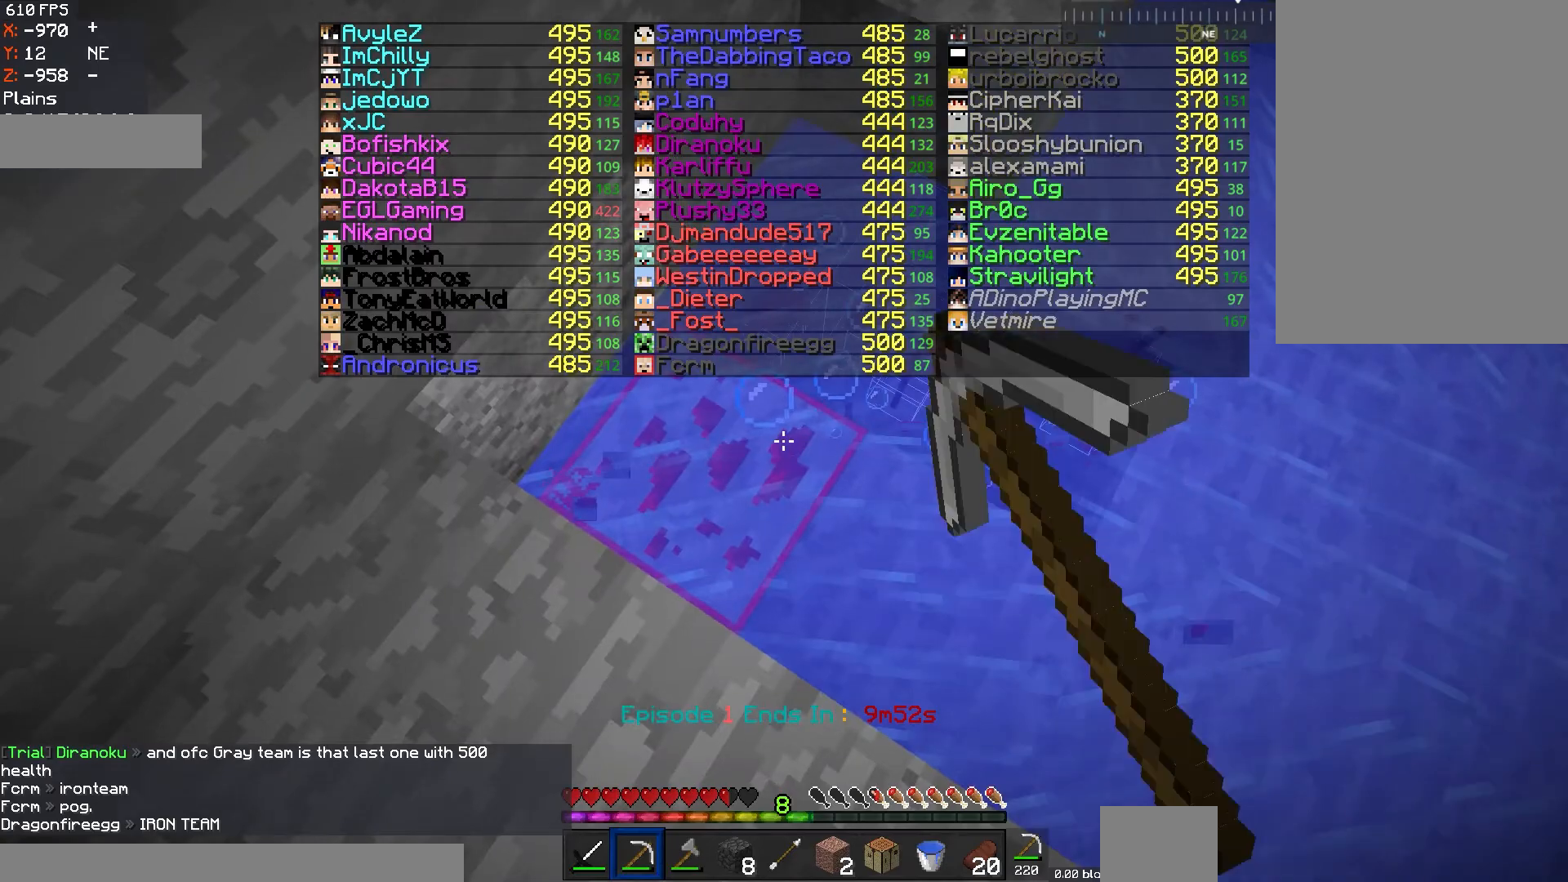
{"keys": [], "mouse": ["left"], "events": []}
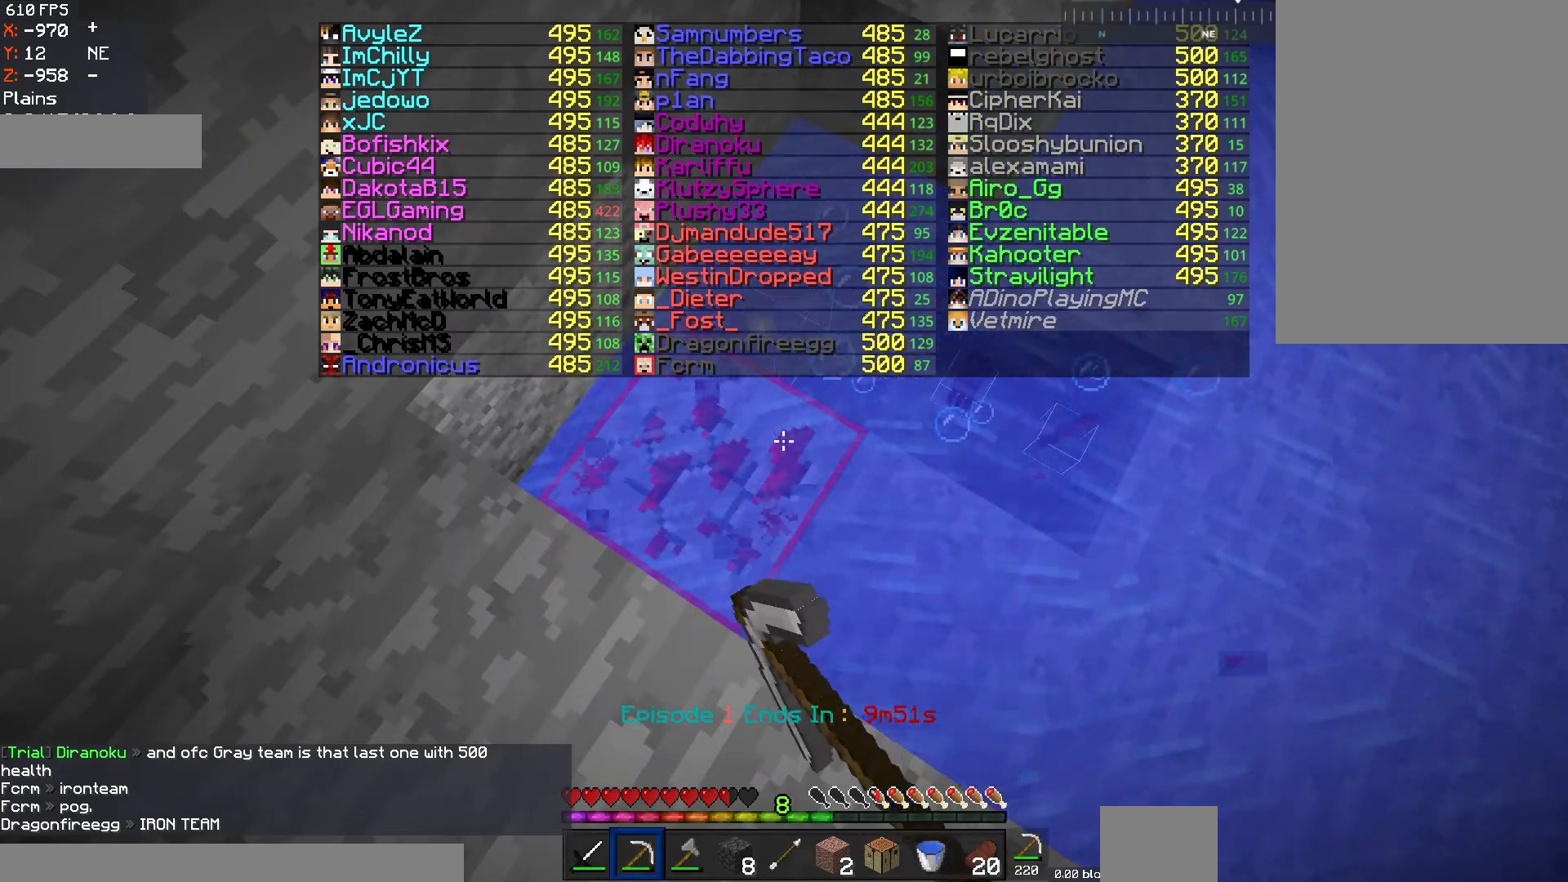
{"keys": [], "mouse": ["left"], "events": []}
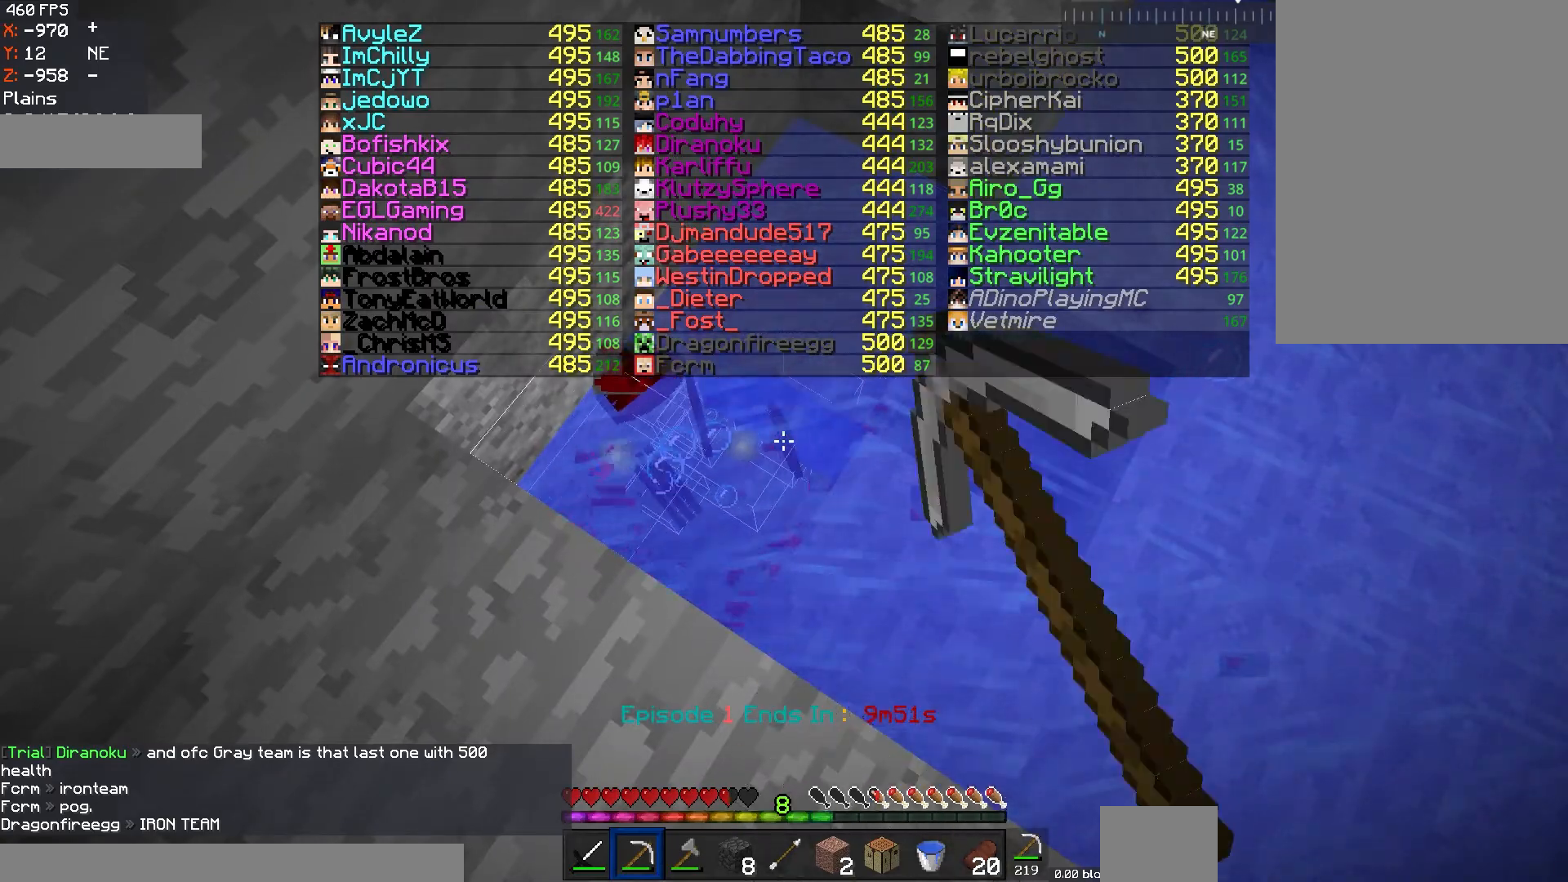
{"keys": ["s"], "mouse": [], "events": [[67, "mouse_left", "up"], [100, "w", "down"], [317, "w", "up"], [501, "s", "down"]]}
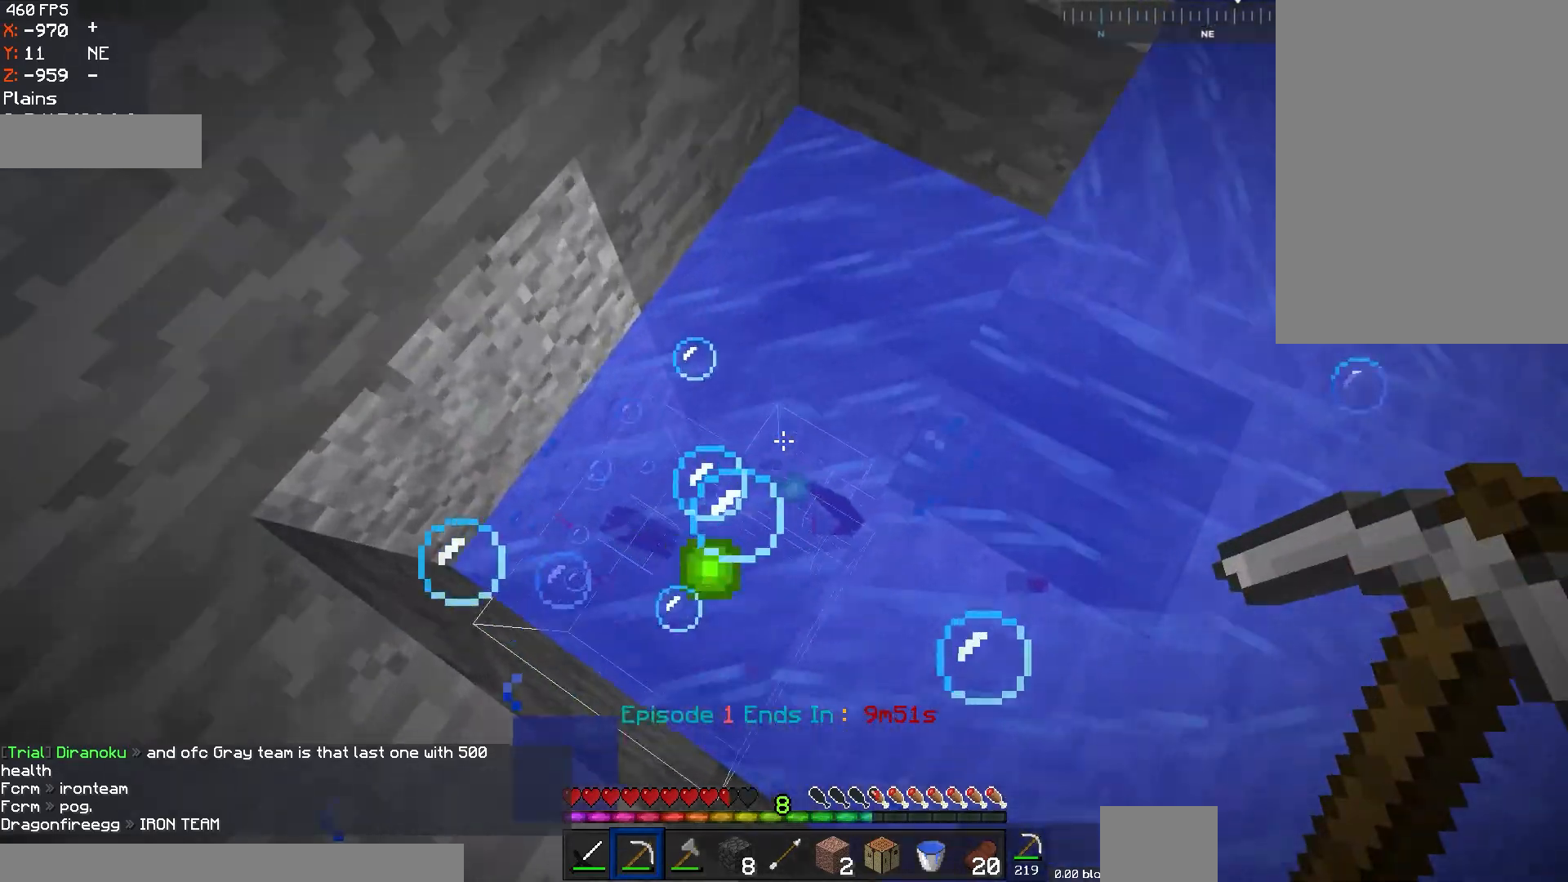
{"keys": ["a", "s", "space"], "mouse": [], "events": [[250, "space", "down"], [350, "d", "down"], [450, "a", "down"], [450, "d", "up"]]}
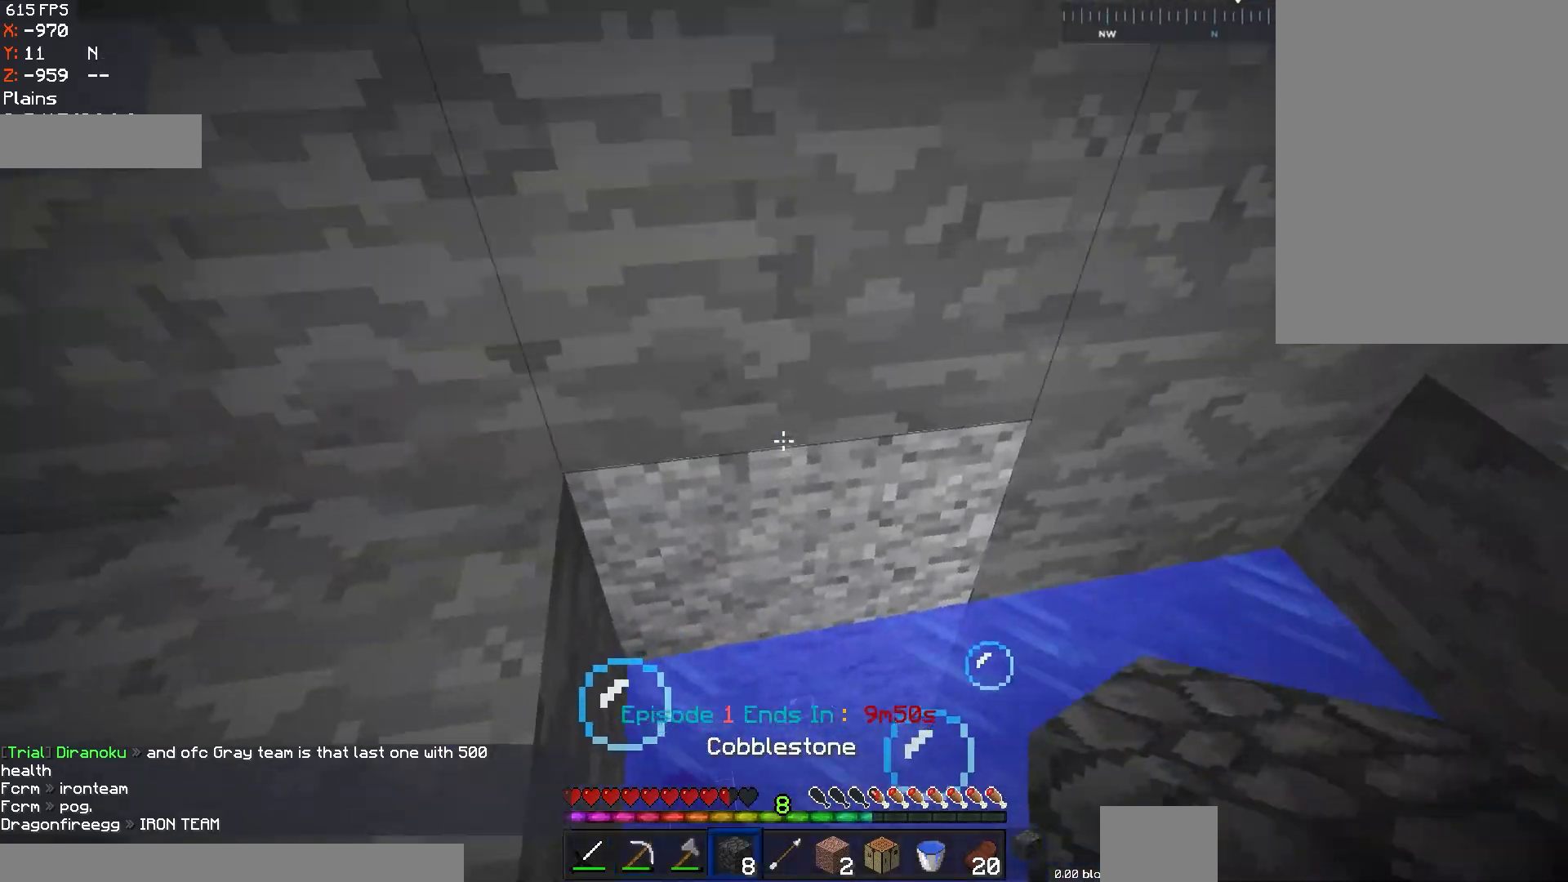
{"keys": ["a"], "mouse": [], "events": [[117, "s", "up"], [450, "space", "up"]]}
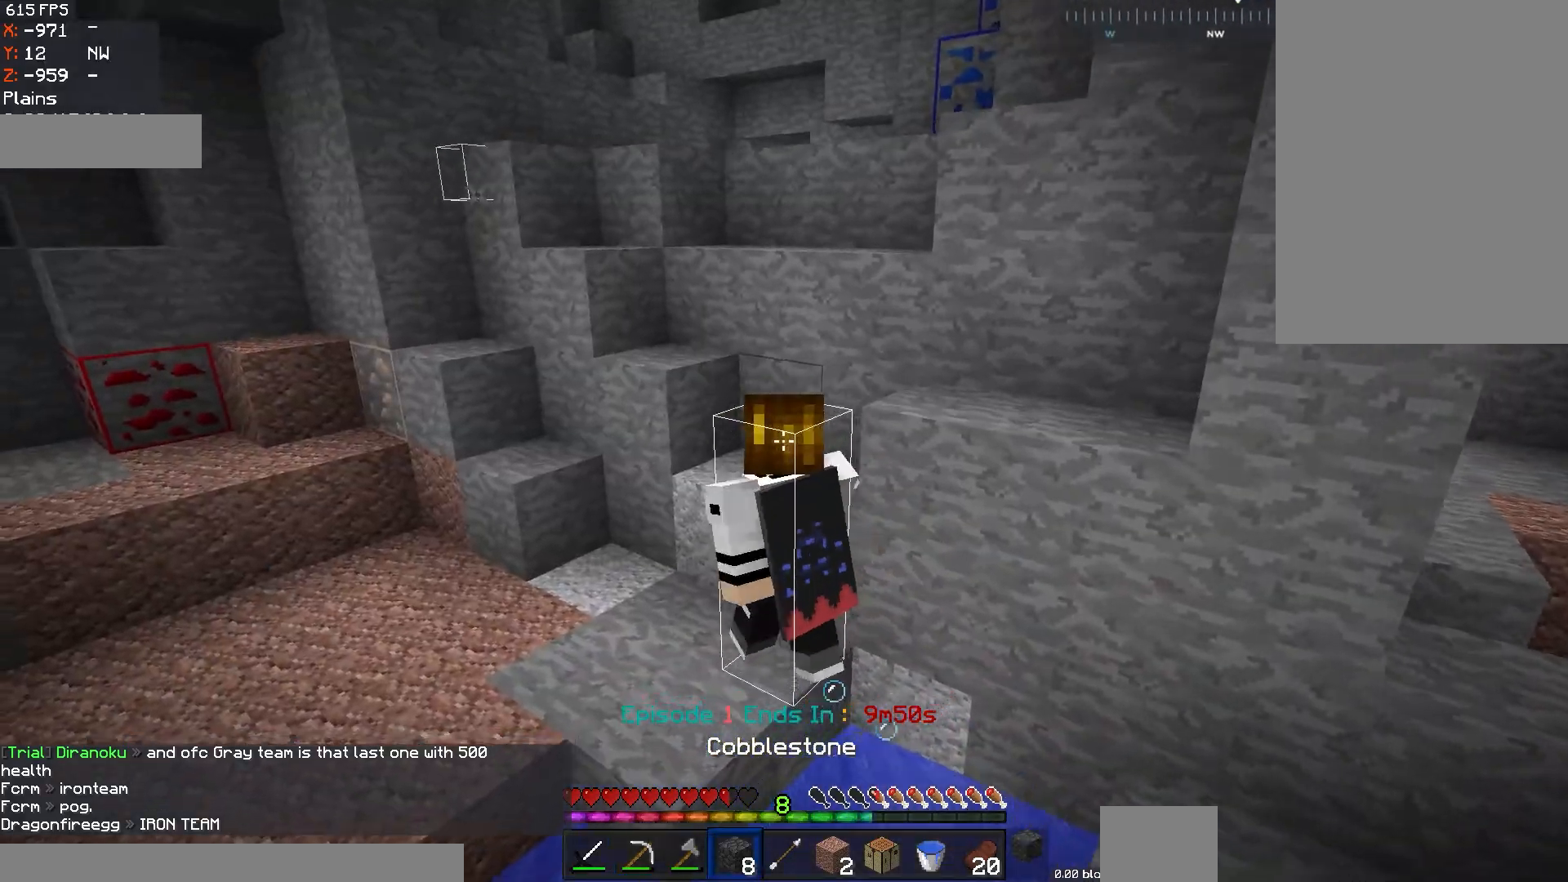
{"keys": ["d", "space", "w"], "mouse": [], "events": [[250, "w", "down"], [317, "a", "up"], [350, "d", "down"], [400, "space", "down"]]}
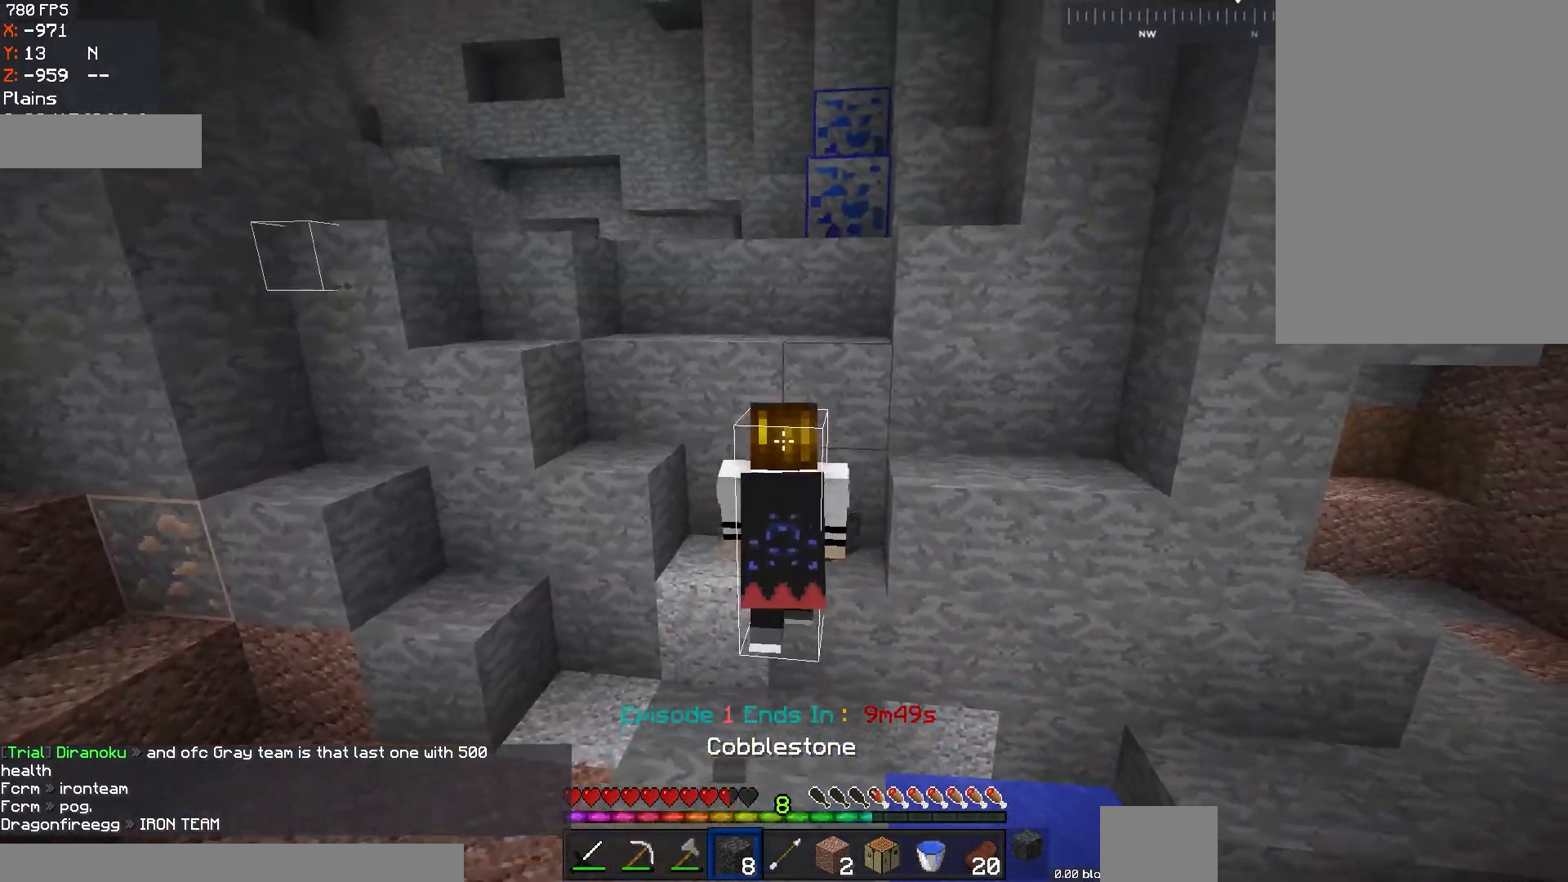
{"keys": ["a", "space", "w"], "mouse": [], "events": [[150, "a", "down"], [150, "d", "up"], [150, "space", "up"], [450, "space", "down"]]}
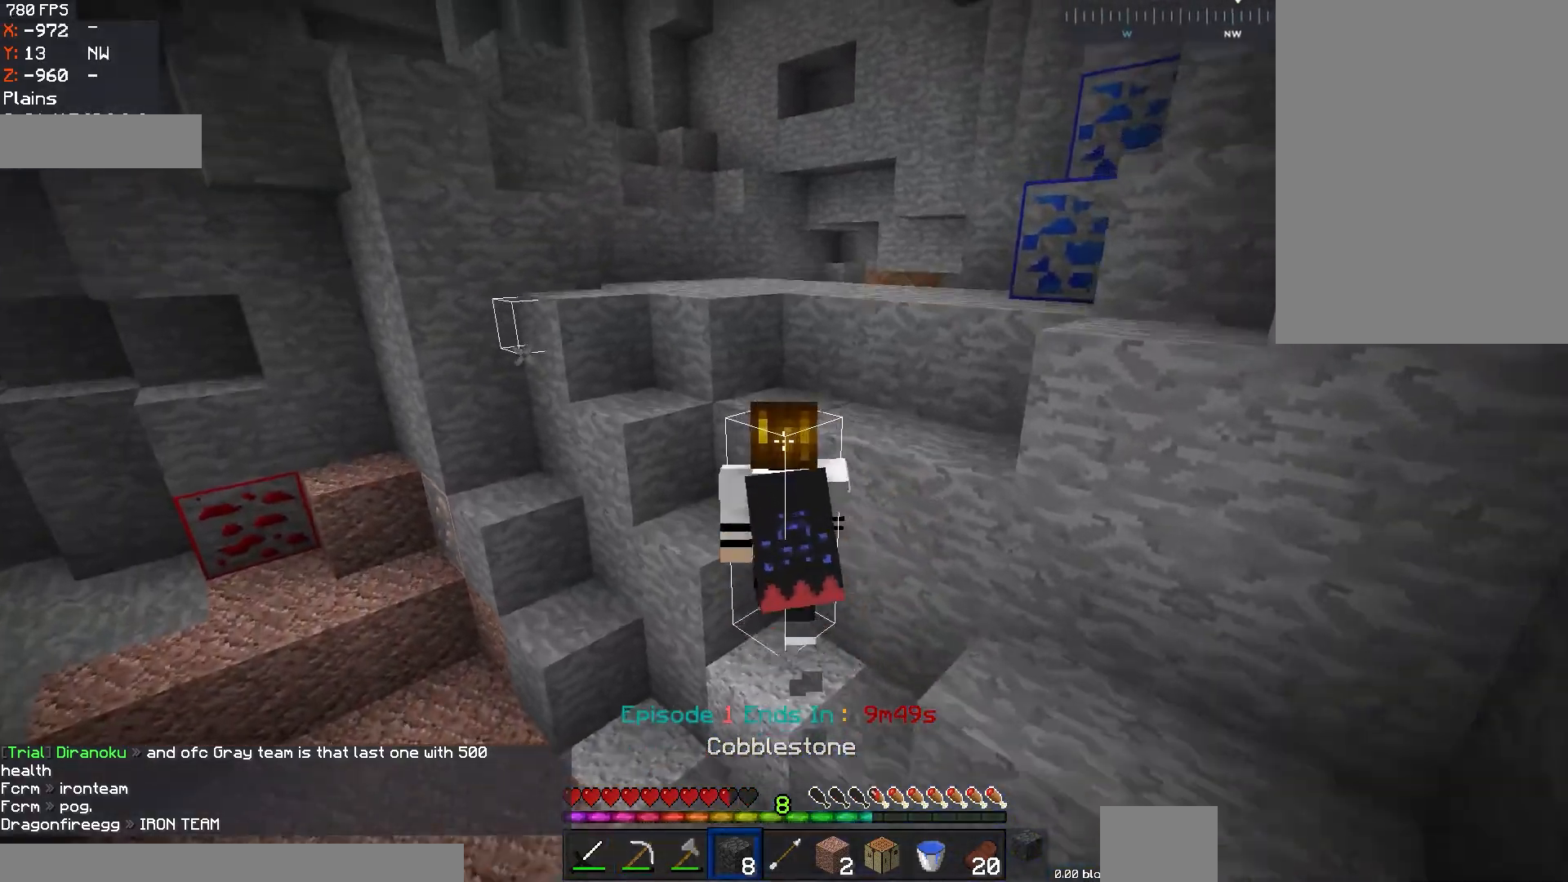
{"keys": ["space", "w"], "mouse": [], "events": [[200, "space", "up"], [300, "space", "down"], [417, "a", "up"]]}
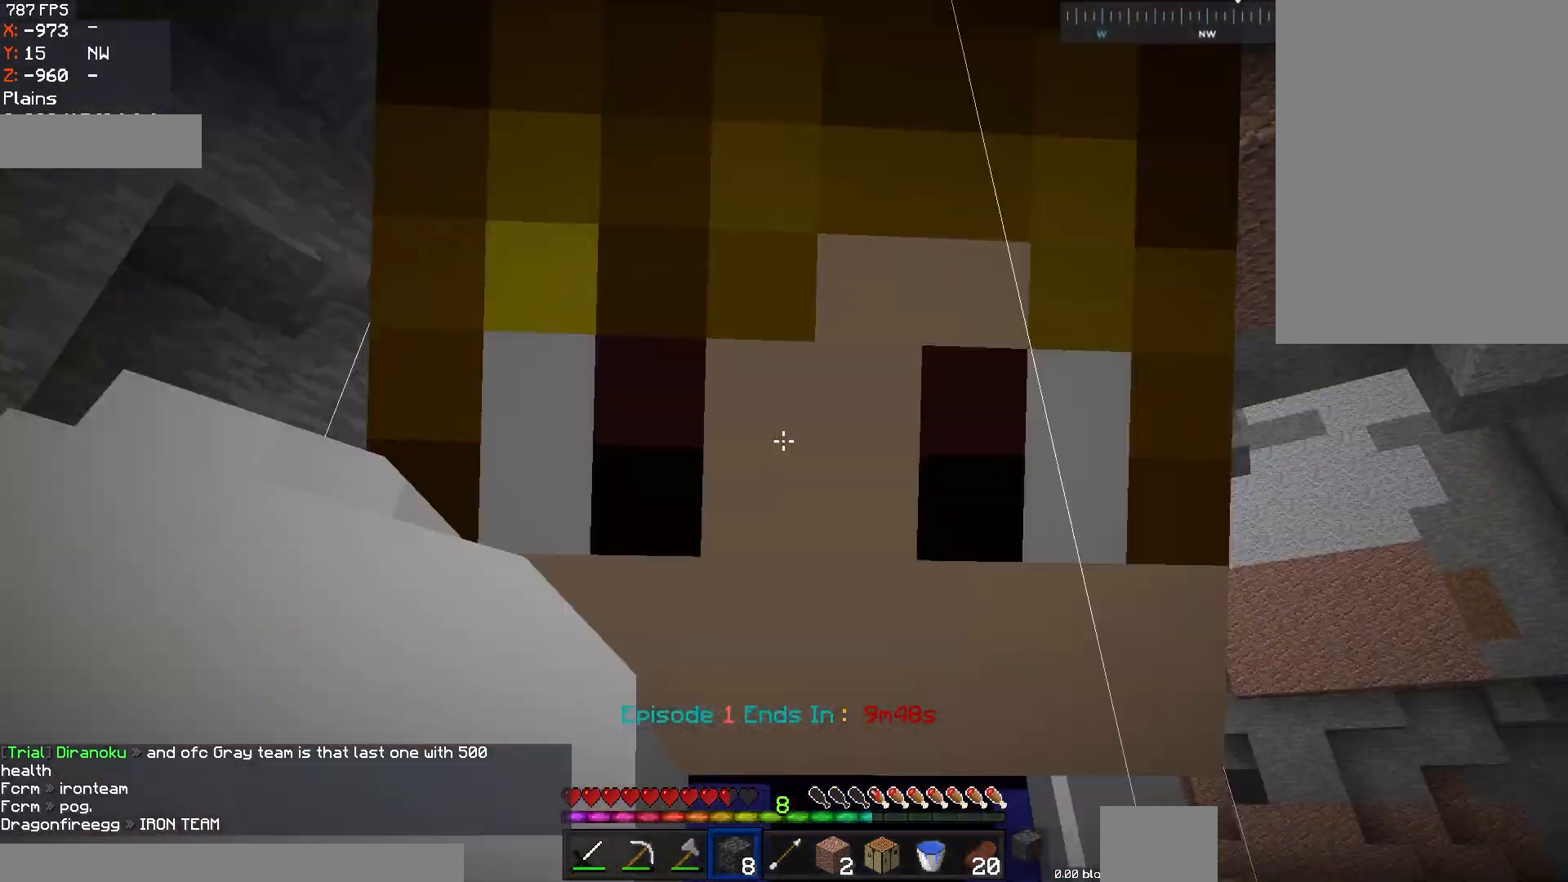
{"keys": ["d", "space", "w"], "mouse": [], "events": [[250, "d", "down"]]}
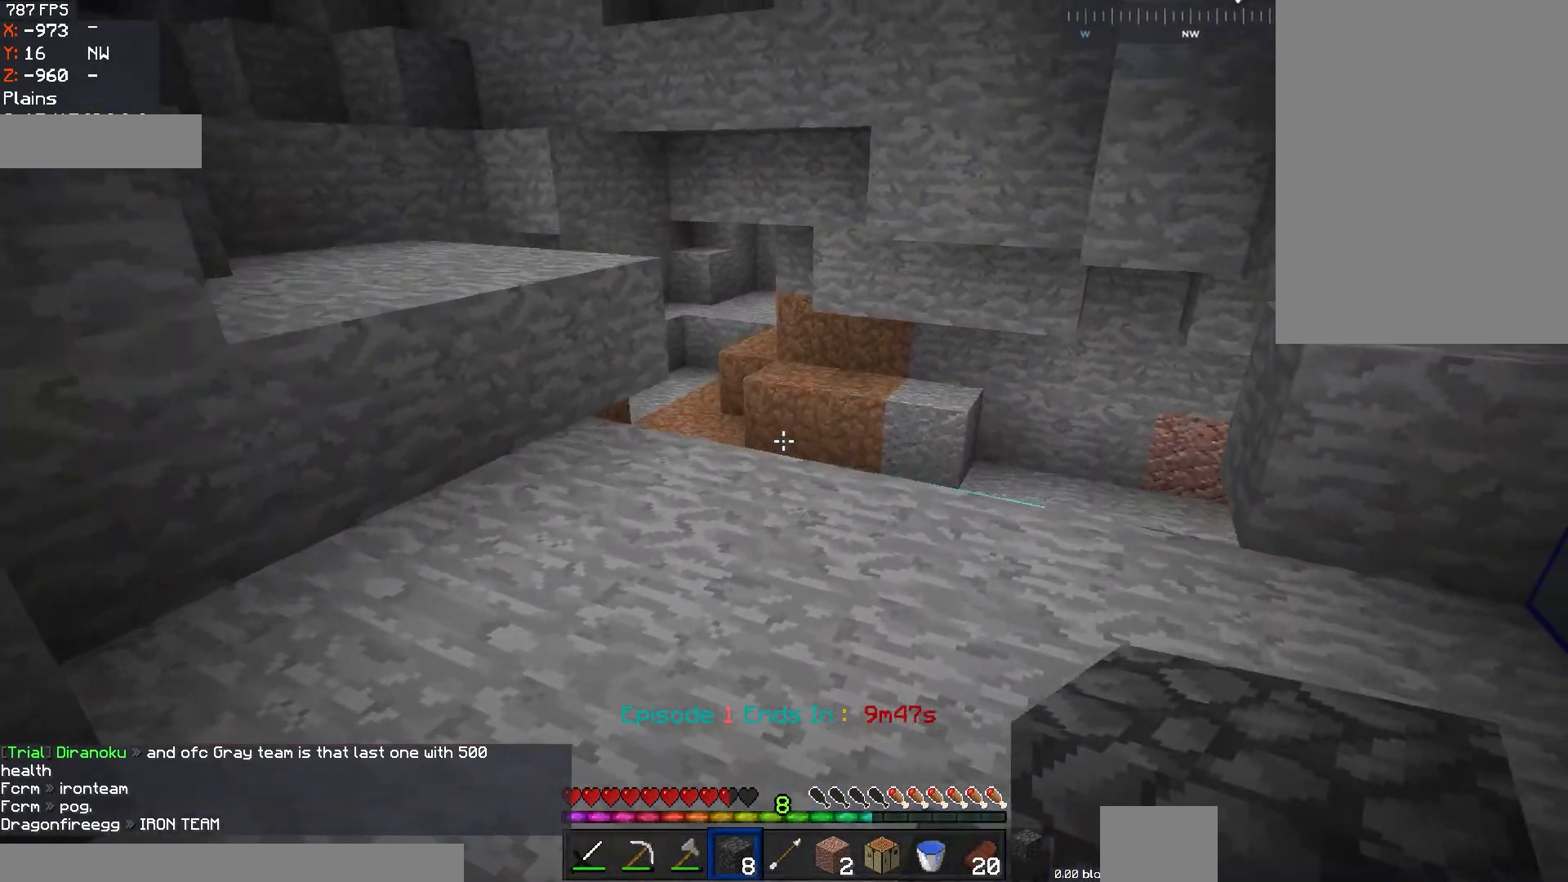
{"keys": ["d", "space", "w"], "mouse": [], "events": [[150, "space", "up"], [200, "d", "up"], [400, "d", "down"], [450, "space", "down"]]}
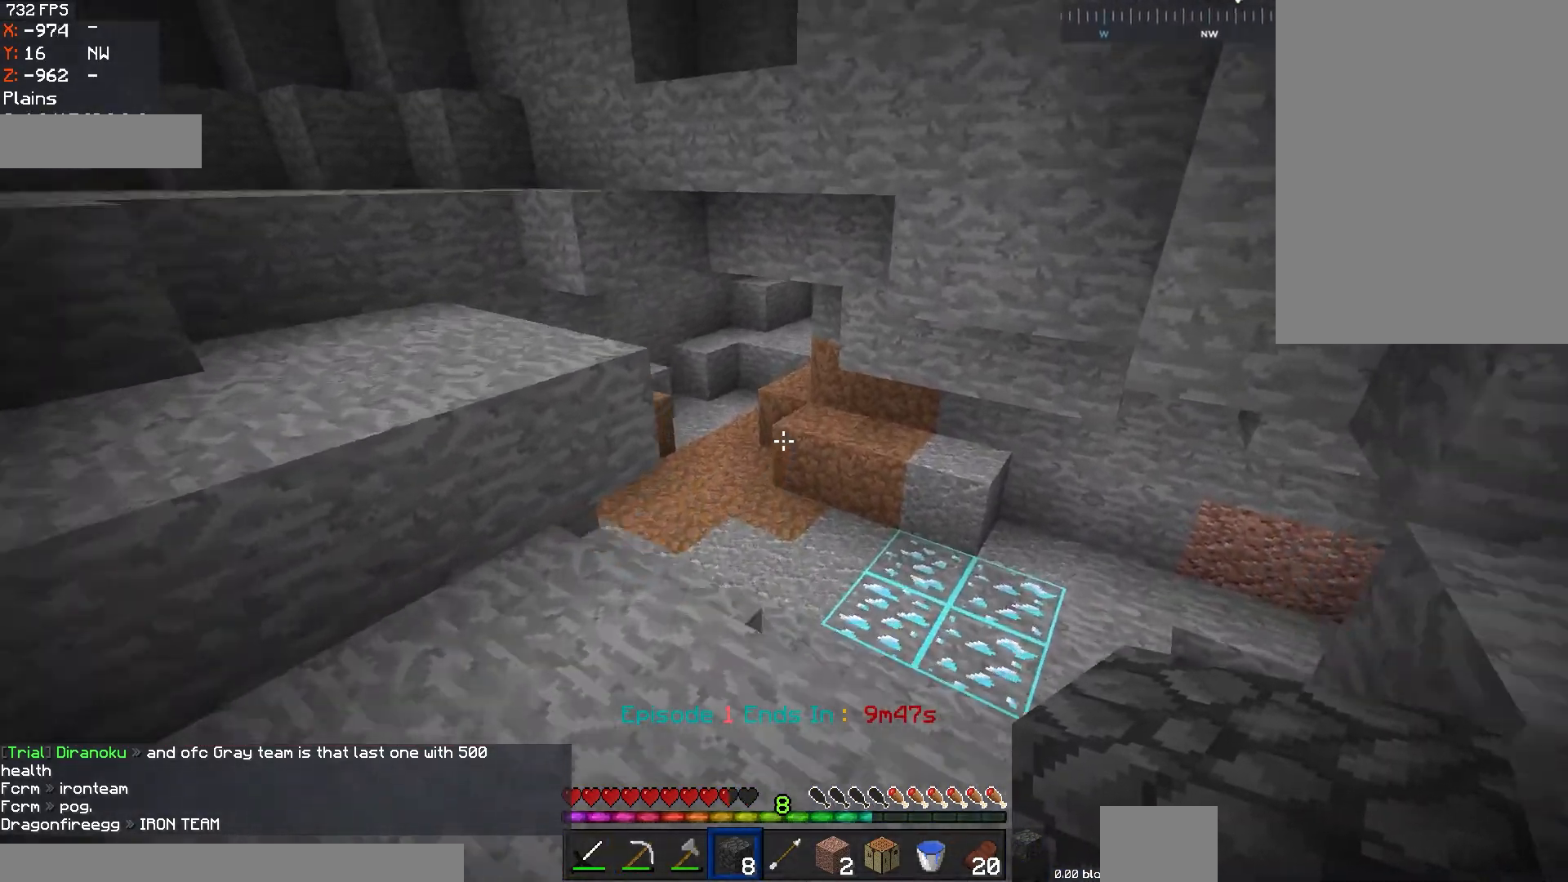
{"keys": ["a"], "mouse": [], "events": [[100, "d", "up"], [100, "space", "up"], [117, "w", "up"], [501, "a", "down"]]}
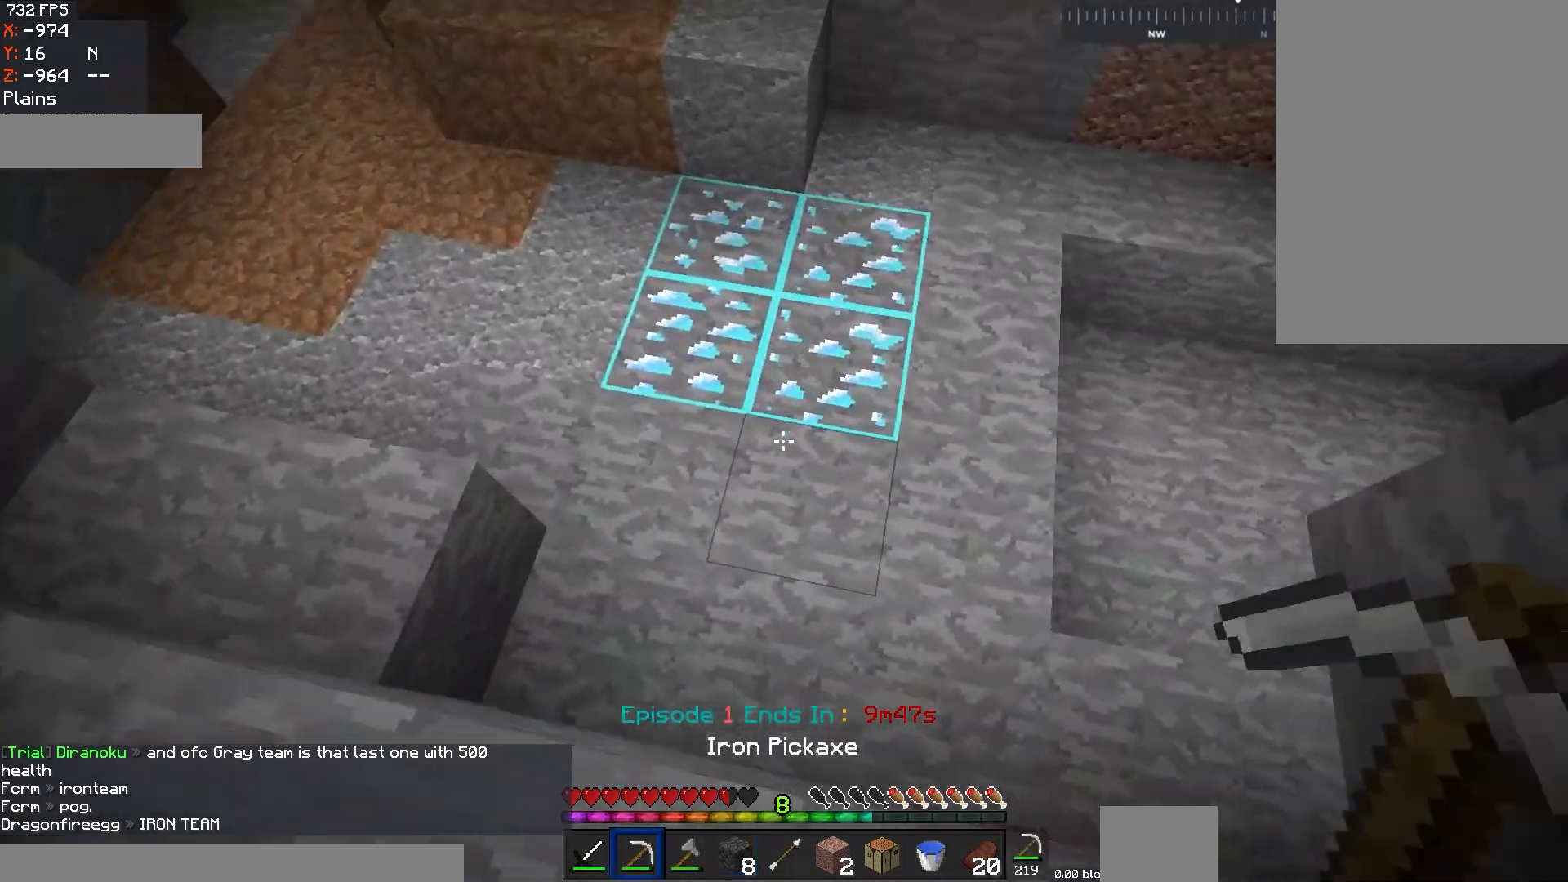
{"keys": ["w"], "mouse": ["left"], "events": [[200, "a", "up"], [283, "w", "down"], [333, "d", "down"], [433, "mouse_left", "down"], [450, "d", "up"]]}
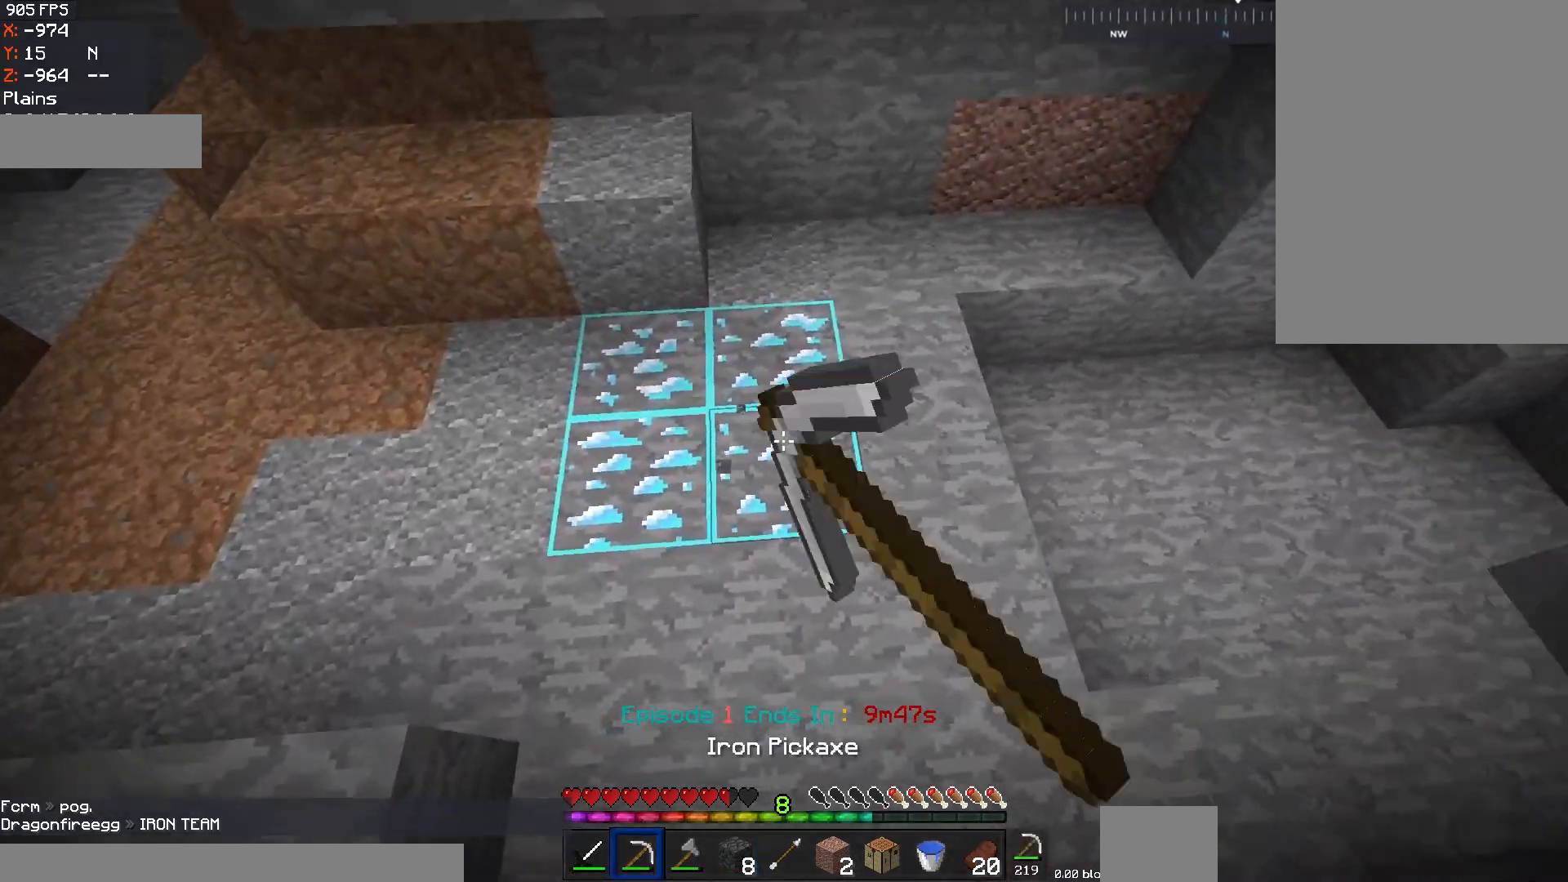
{"keys": [], "mouse": ["left"], "events": [[100, "w", "up"]]}
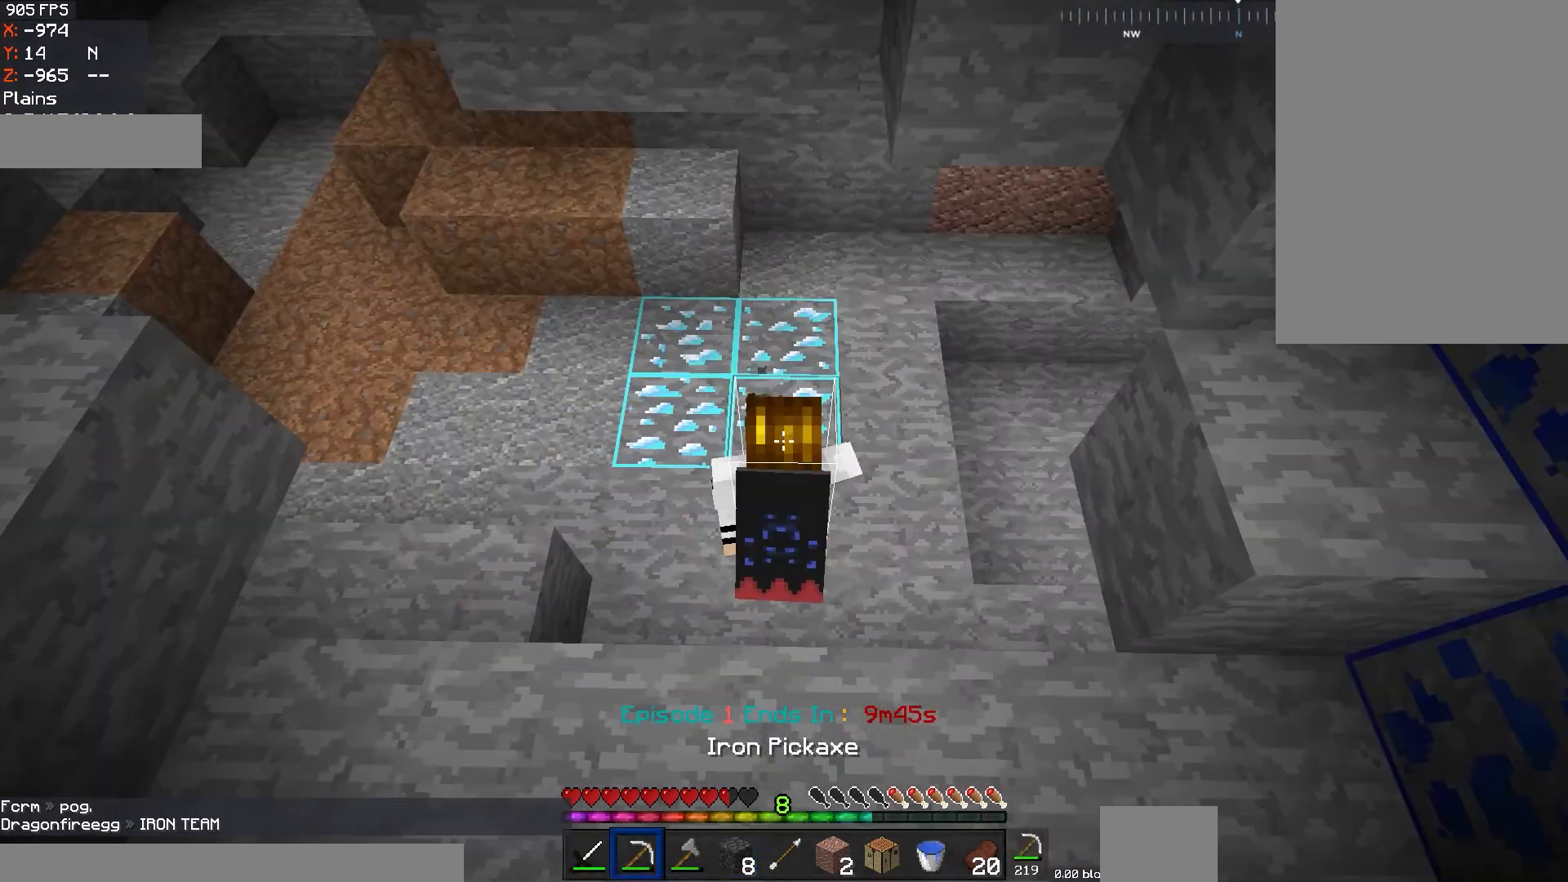
{"keys": ["w"], "mouse": ["left"], "events": [[483, "w", "down"]]}
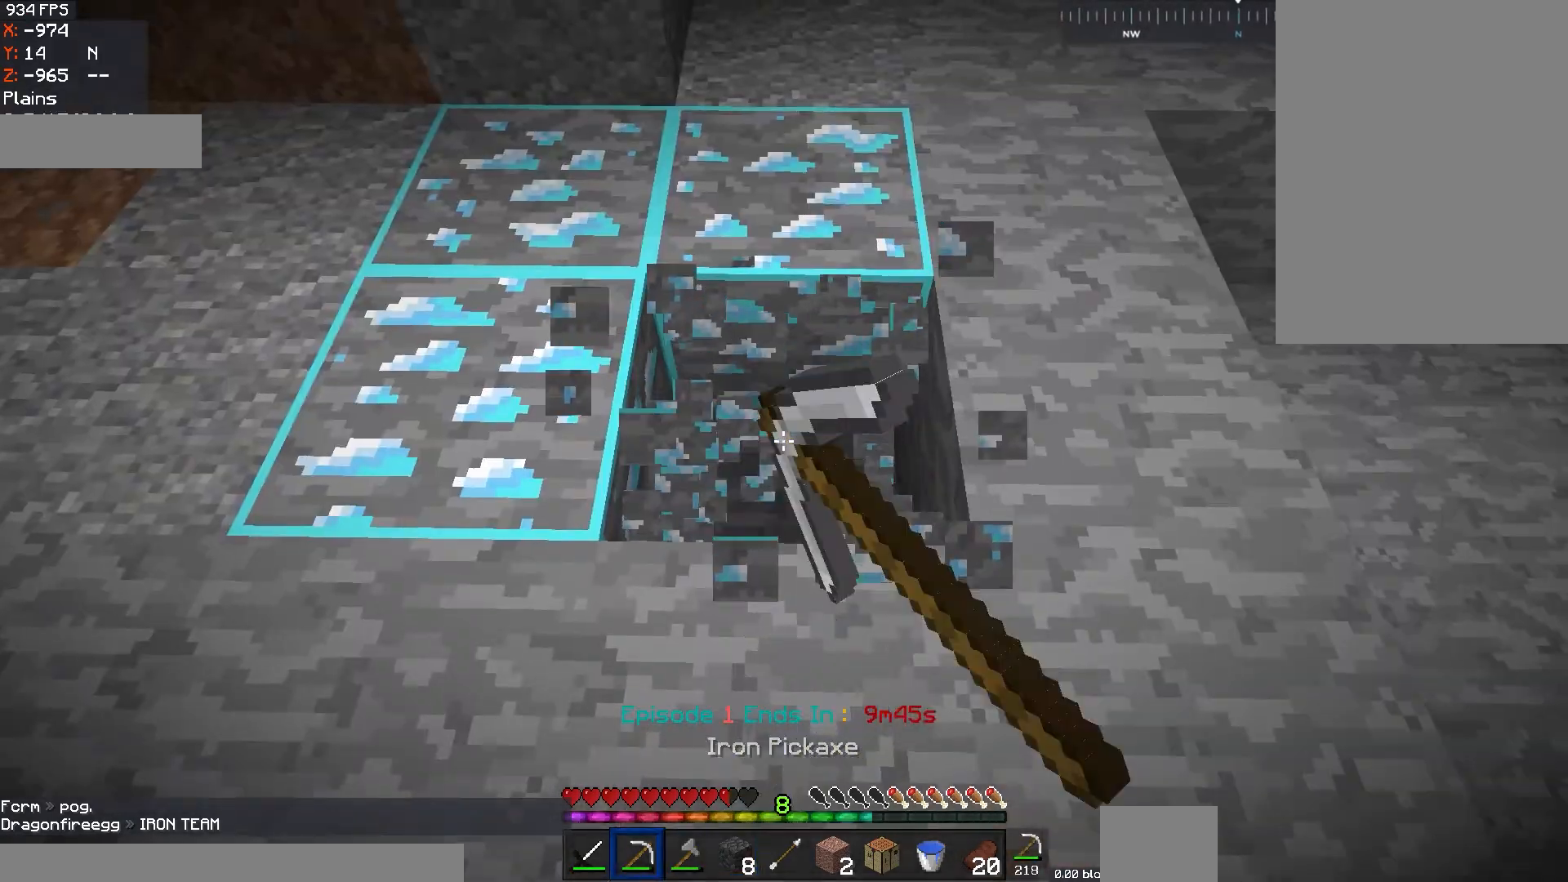
{"keys": [], "mouse": ["left"], "events": [[400, "w", "up"]]}
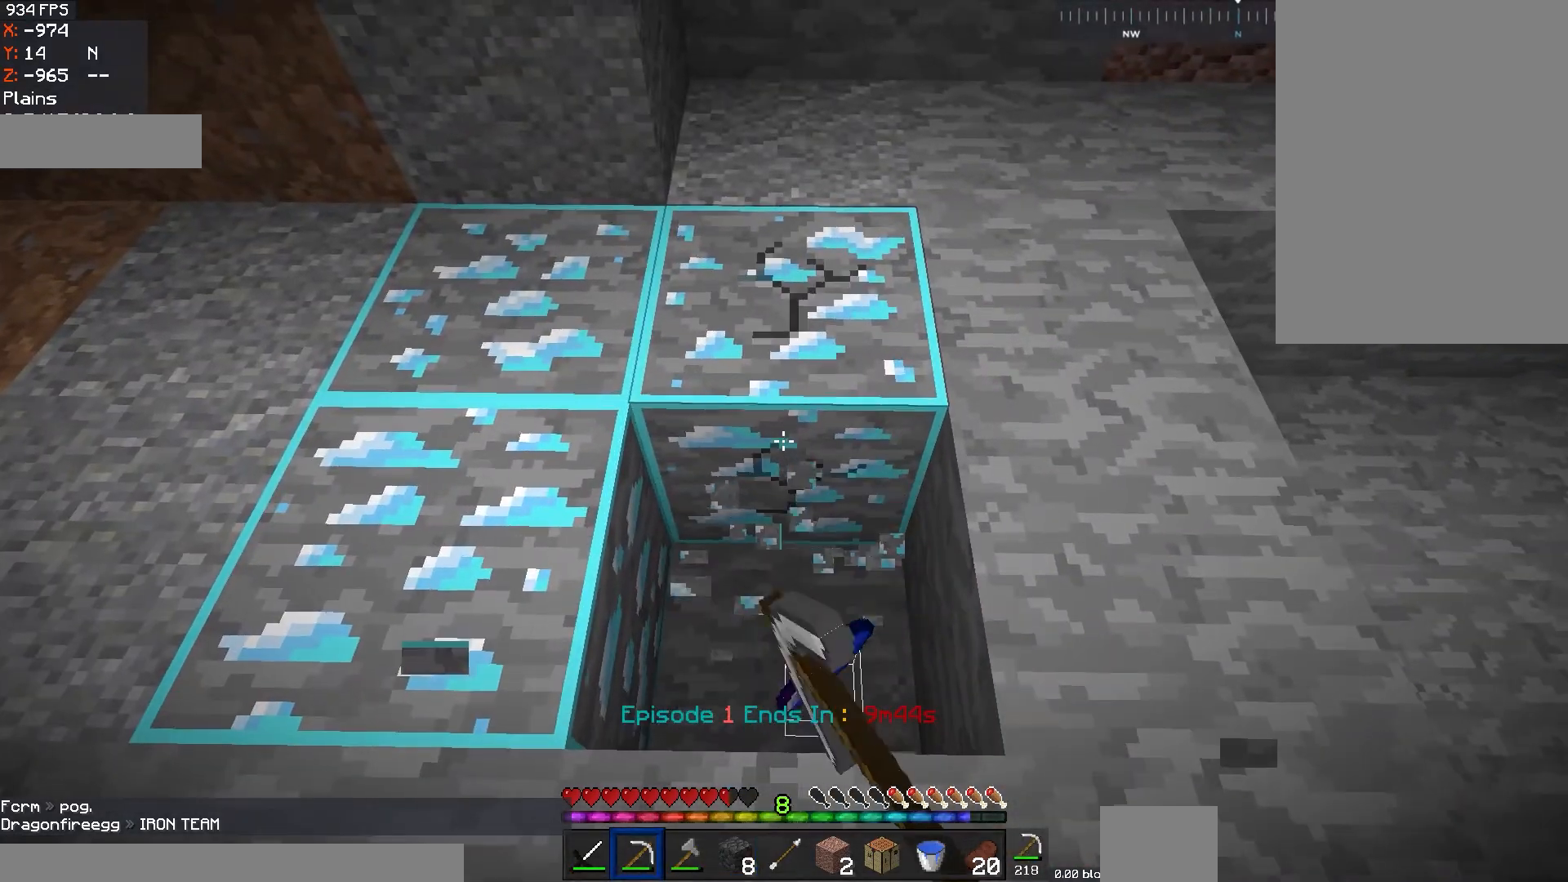
{"keys": [], "mouse": ["left"], "events": []}
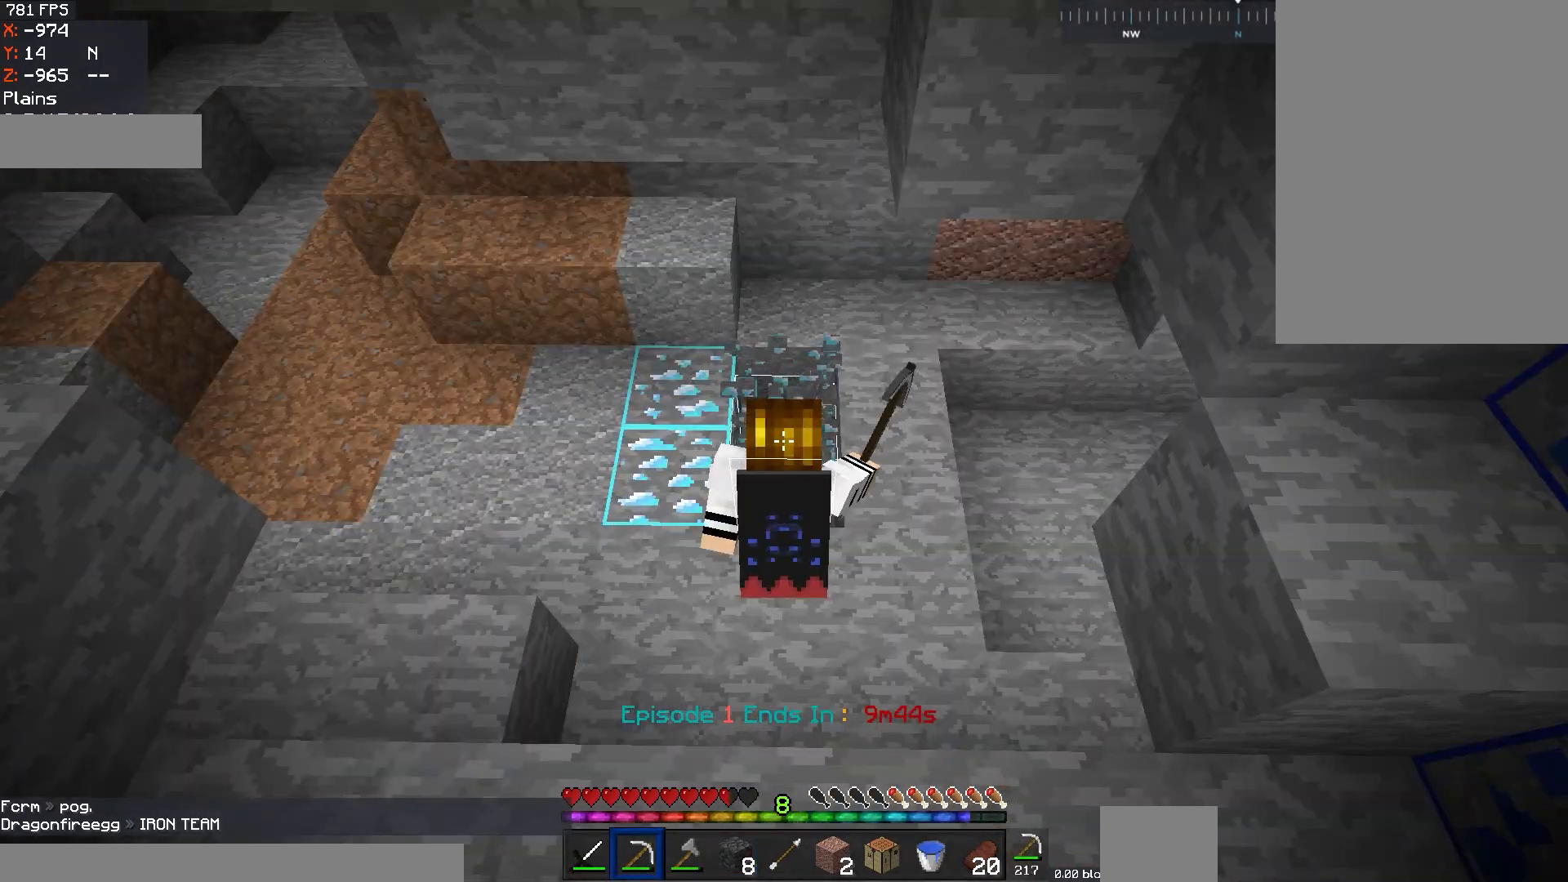
{"keys": ["a"], "mouse": ["left"], "events": [[184, "a", "down"]]}
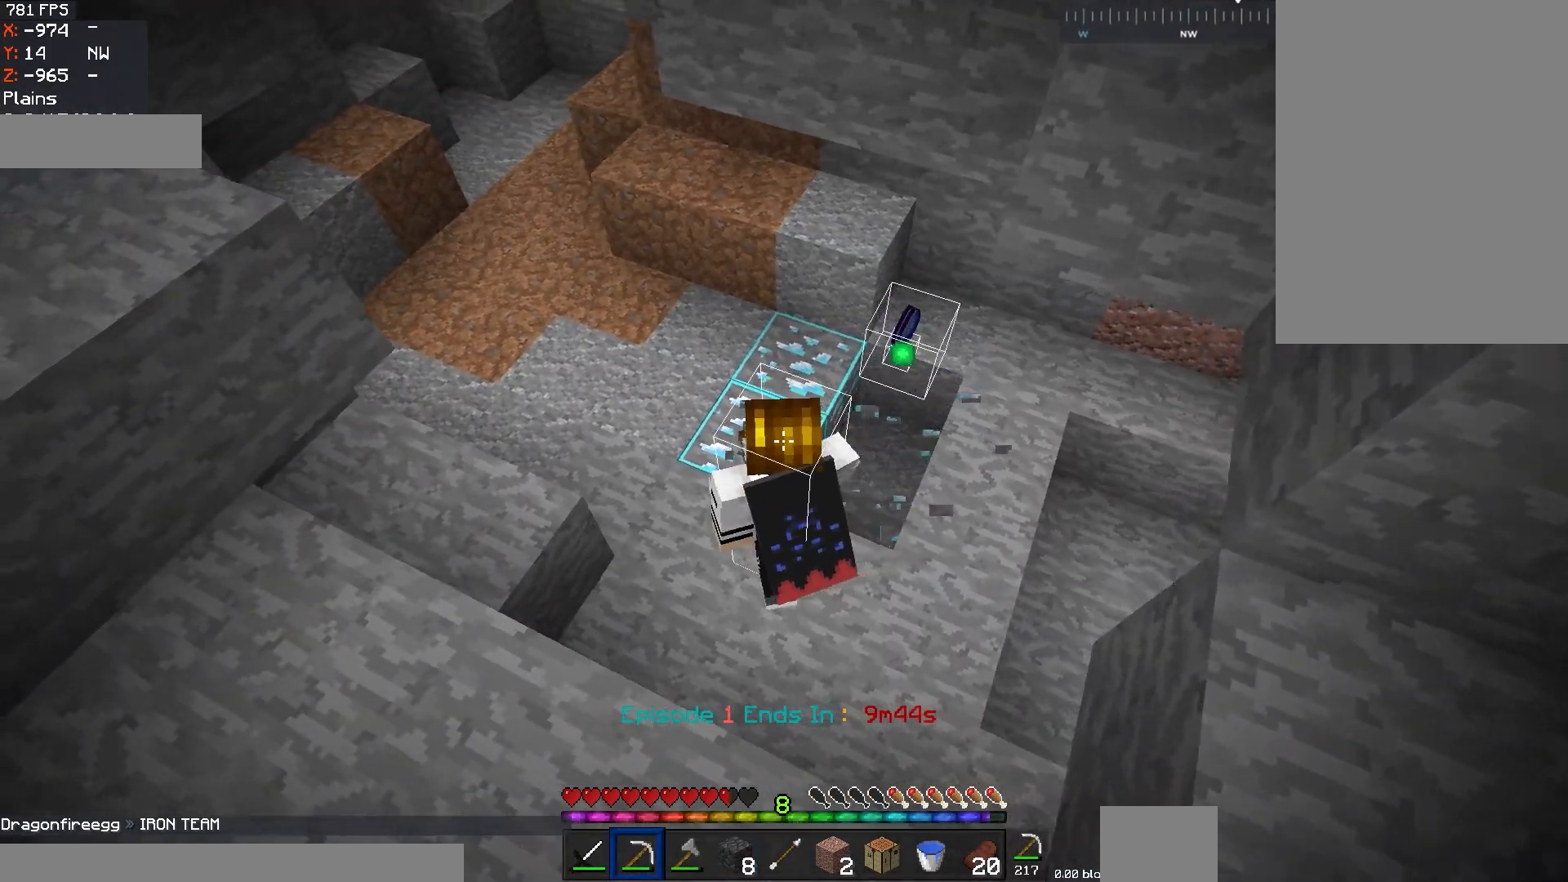
{"keys": [], "mouse": ["left"], "events": [[383, "a", "up"]]}
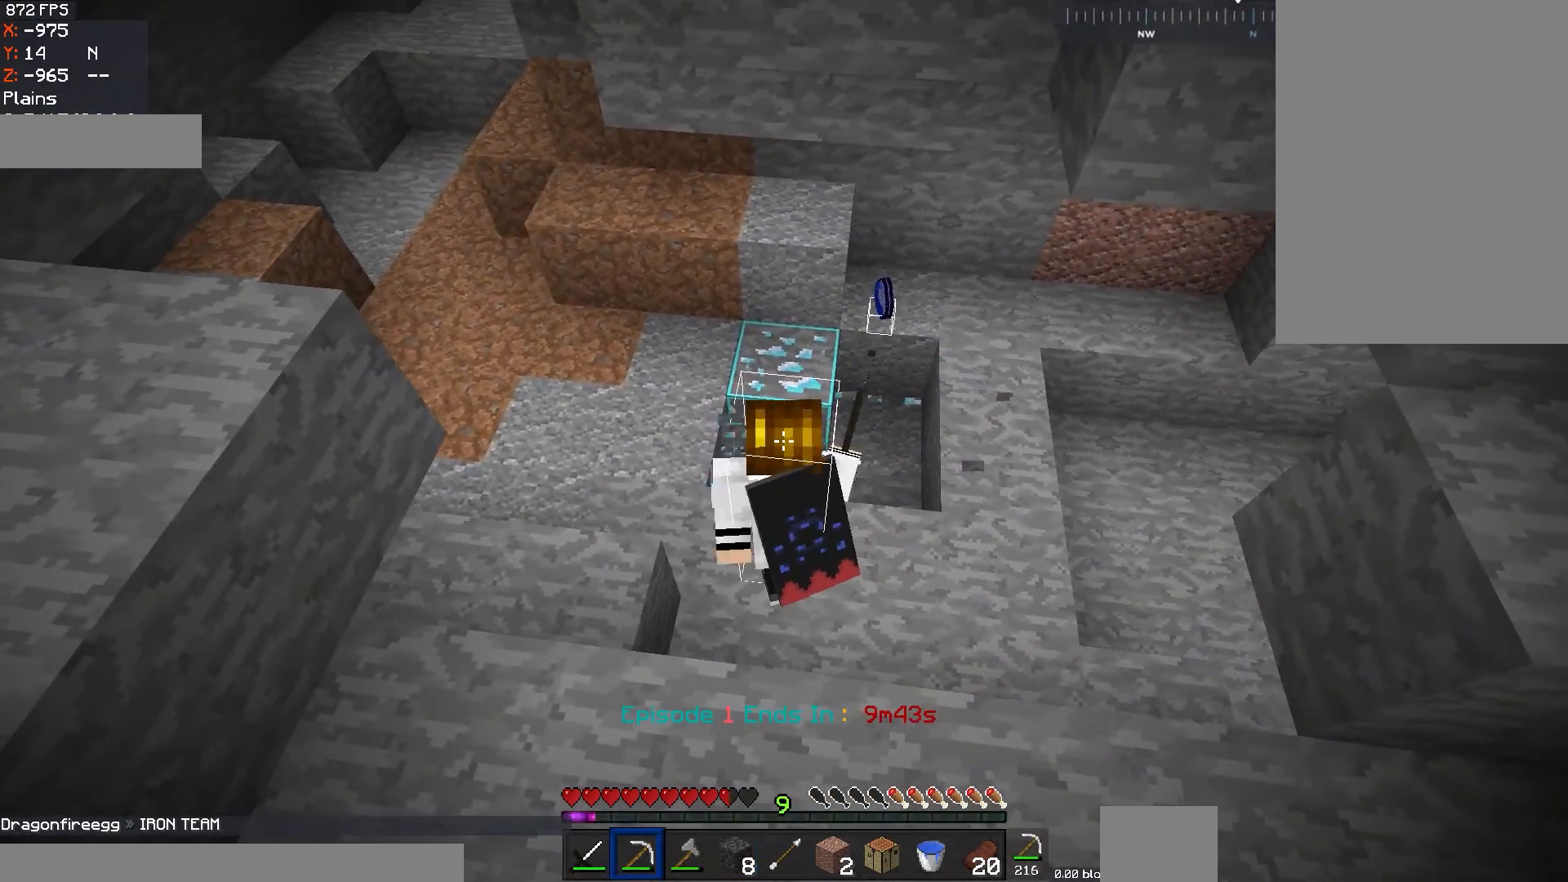
{"keys": [], "mouse": ["left"], "events": []}
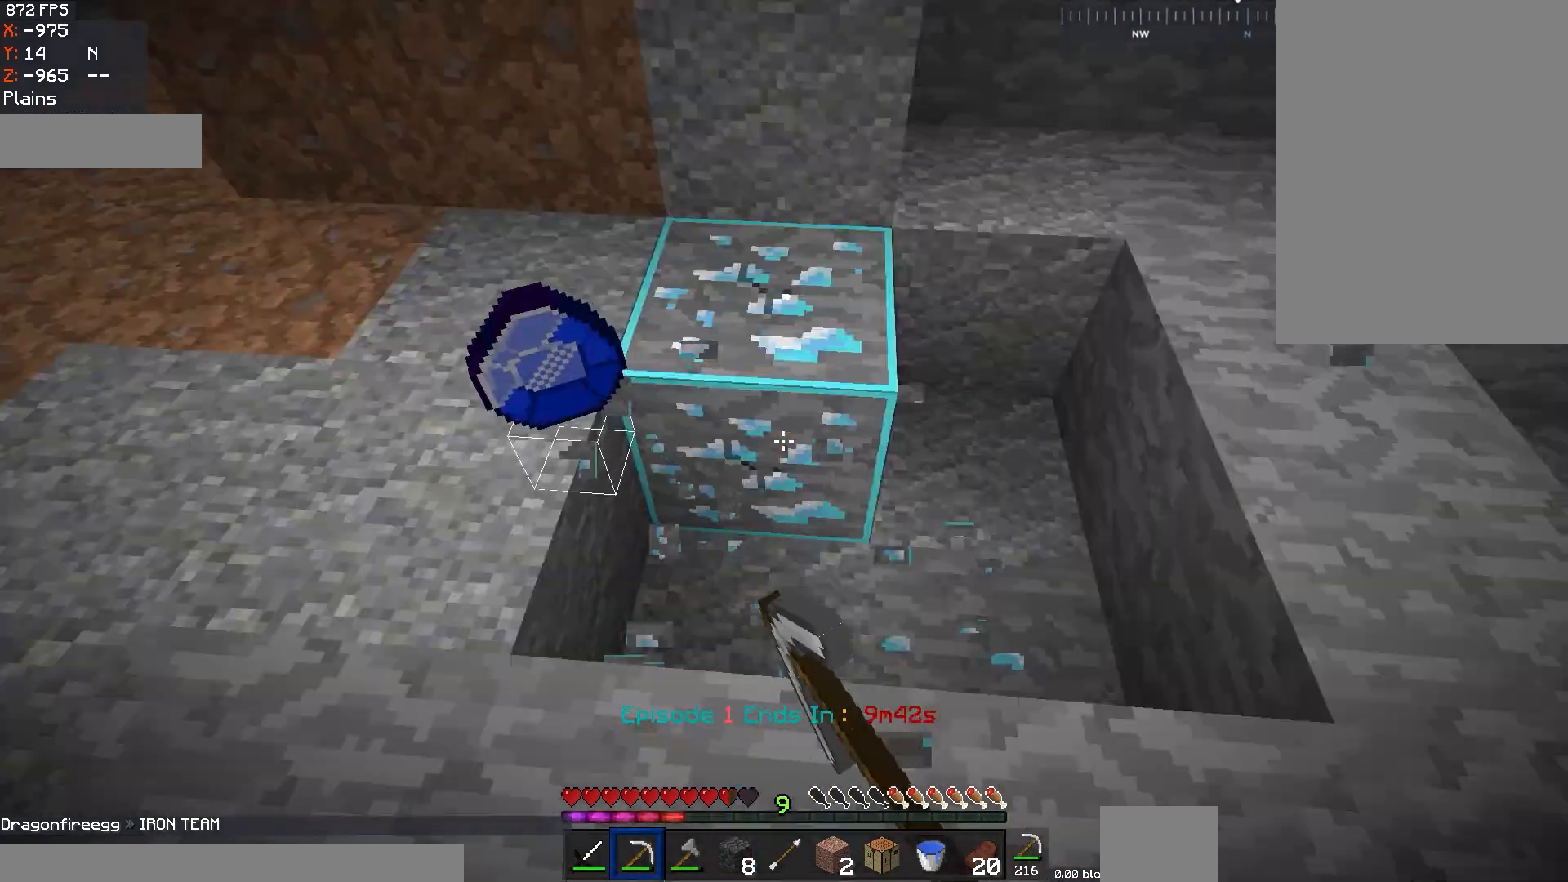
{"keys": ["w"], "mouse": ["left"], "events": [[133, "w", "down"]]}
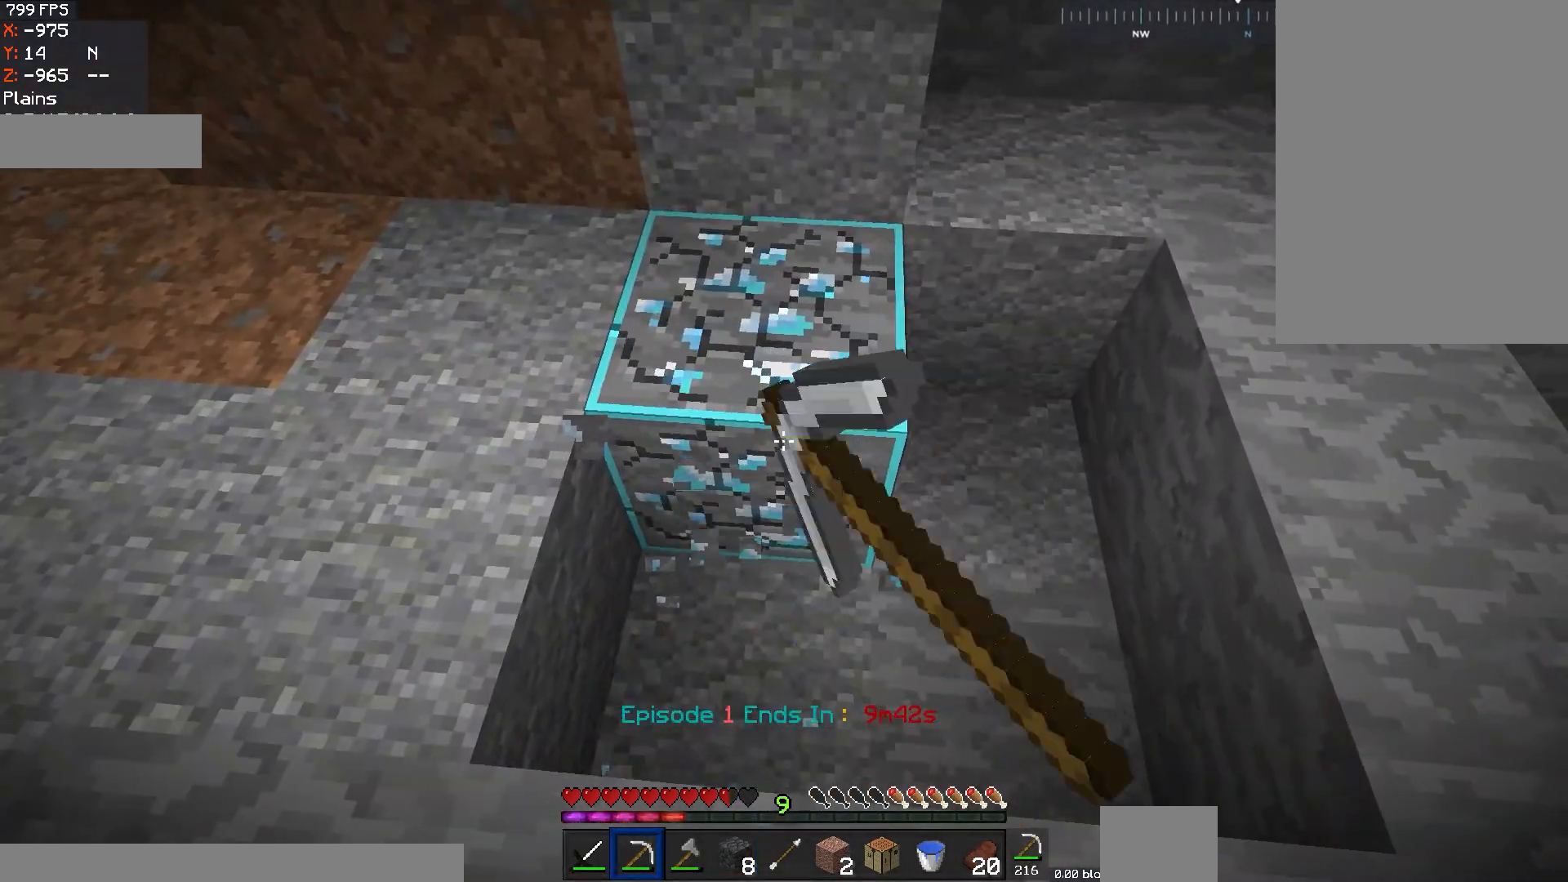
{"keys": [], "mouse": [], "events": [[50, "w", "up"], [134, "w", "down"], [300, "mouse_left", "up"], [417, "w", "up"]]}
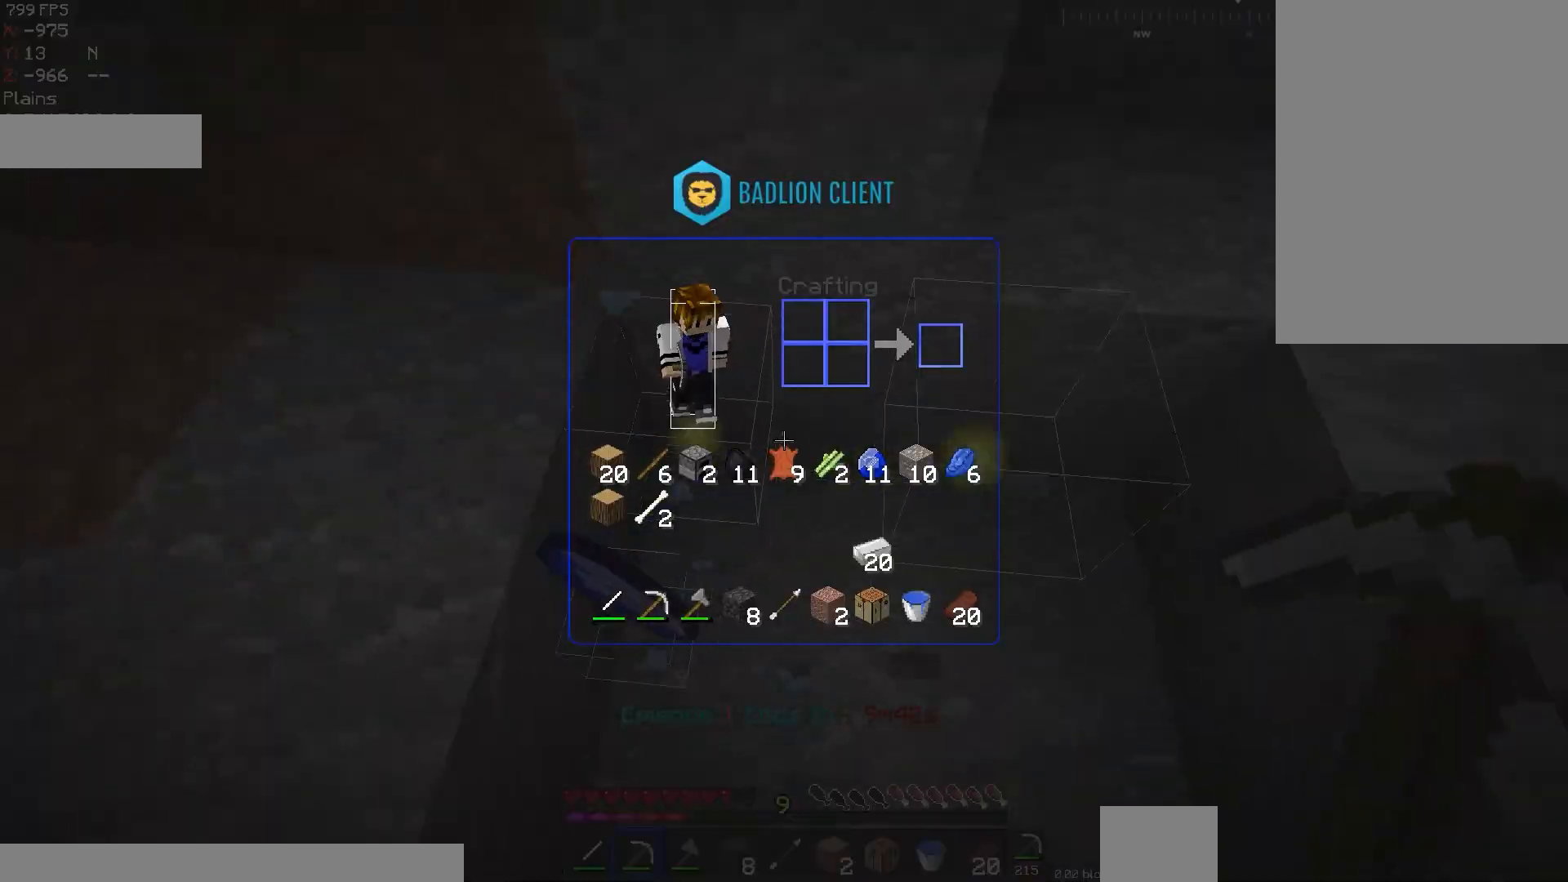
{"keys": [], "mouse": [], "events": []}
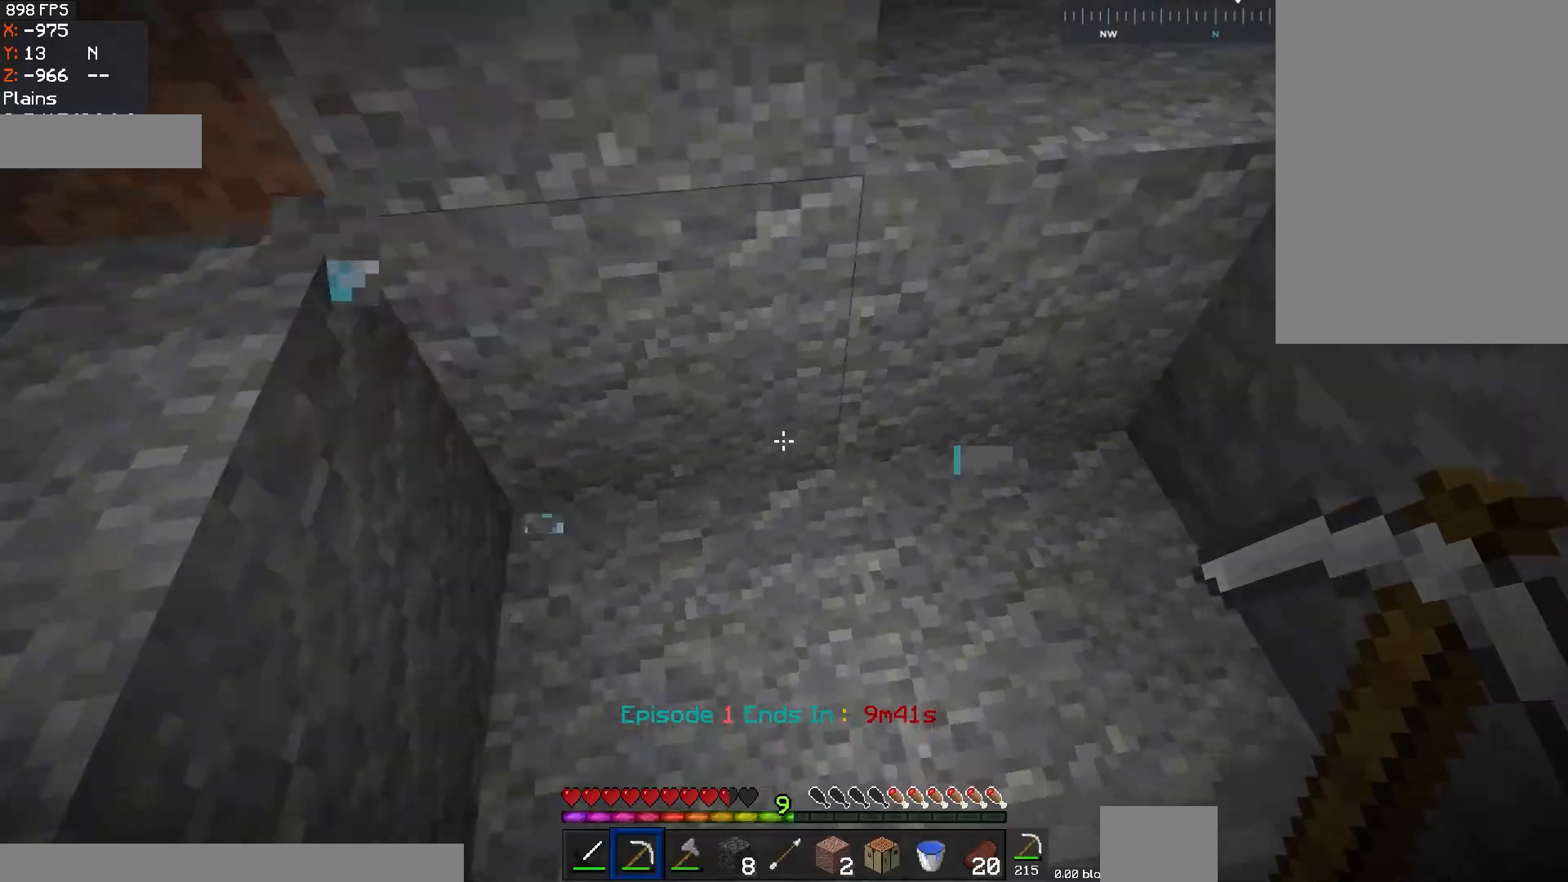
{"keys": ["d"], "mouse": [], "events": [[83, "d", "down"], [133, "space", "down"], [384, "space", "up"]]}
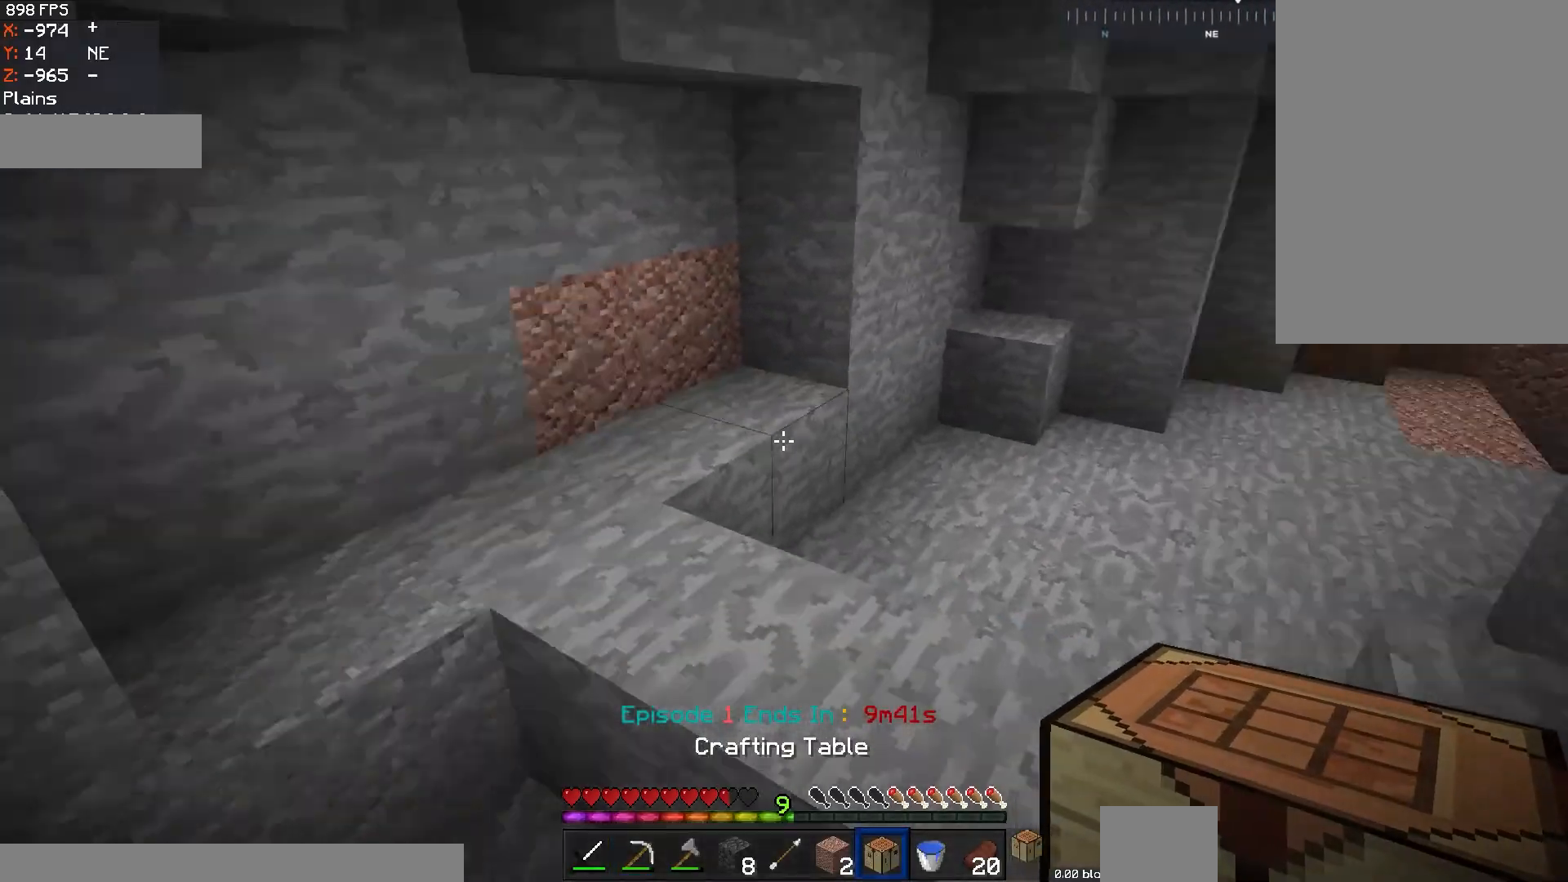
{"keys": [], "mouse": [], "events": [[33, "s", "down"], [133, "d", "up"], [200, "s", "up"], [233, "mouse_right", "down"], [500, "mouse_right", "up"]]}